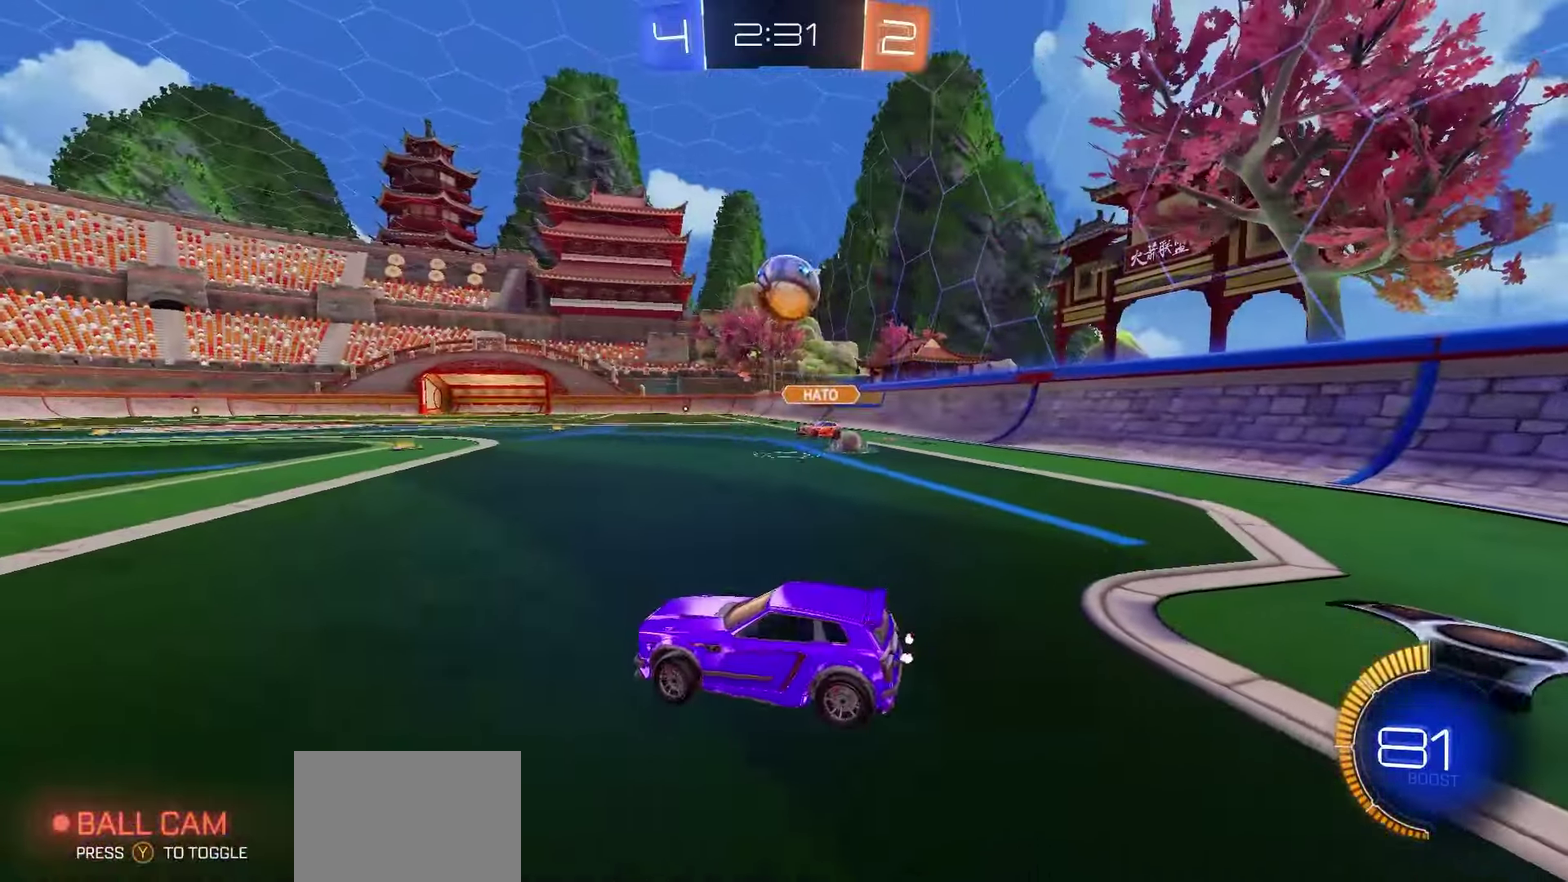
Gameplay with a controller (Xbox layout); each line is a JSON object with the inputs held at the frame after it (dt_ms = milliseconds from this image to that frame). "events" lists button and stick changes between this image and that frame as [ms after this image, input, new state], when the widget could be followed in between.
{"dt_ms": 500, "buttons": ["X", "R1", "R2"], "left_stick": "down", "right_stick": "center", "events": [[117, "left_stick", "down"], [200, "A", "up"], [233, "R1", "down"], [250, "A", "down"], [250, "left_stick", "center"], [317, "R2", "down"], [350, "A", "up"], [350, "left_stick", "down"], [483, "X", "down"]]}
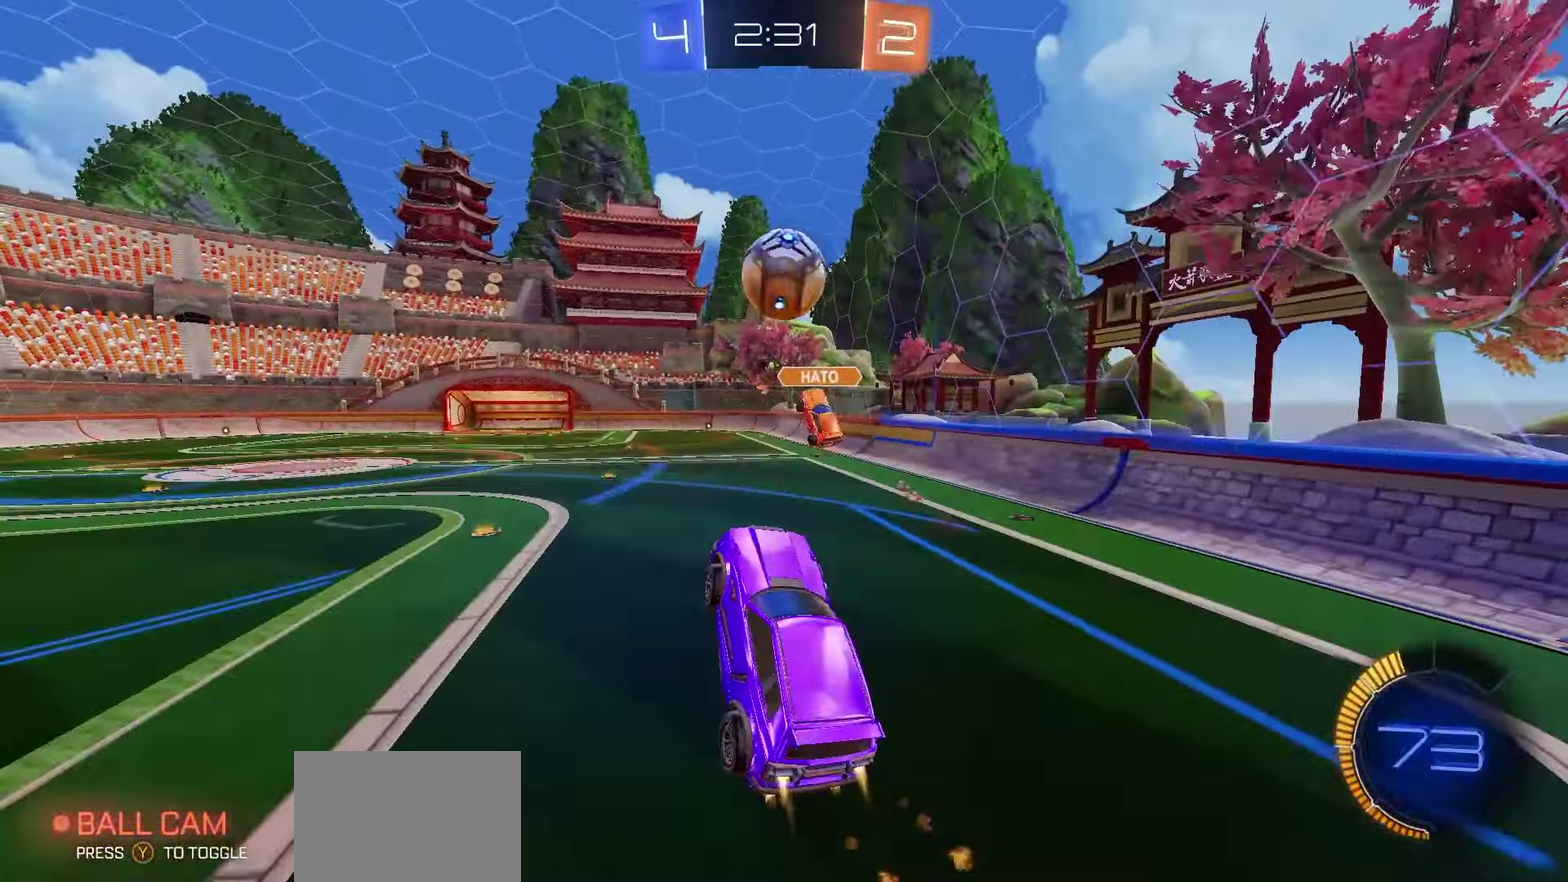
{"dt_ms": 700, "buttons": ["R2"], "left_stick": "up-left", "right_stick": "center", "events": [[17, "left_stick", "center"], [67, "X", "up"], [83, "left_stick", "left"], [233, "left_stick", "center"], [300, "left_stick", "left"], [467, "left_stick", "center"], [633, "left_stick", "up-right"], [700, "R1", "up"], [700, "left_stick", "up-left"]]}
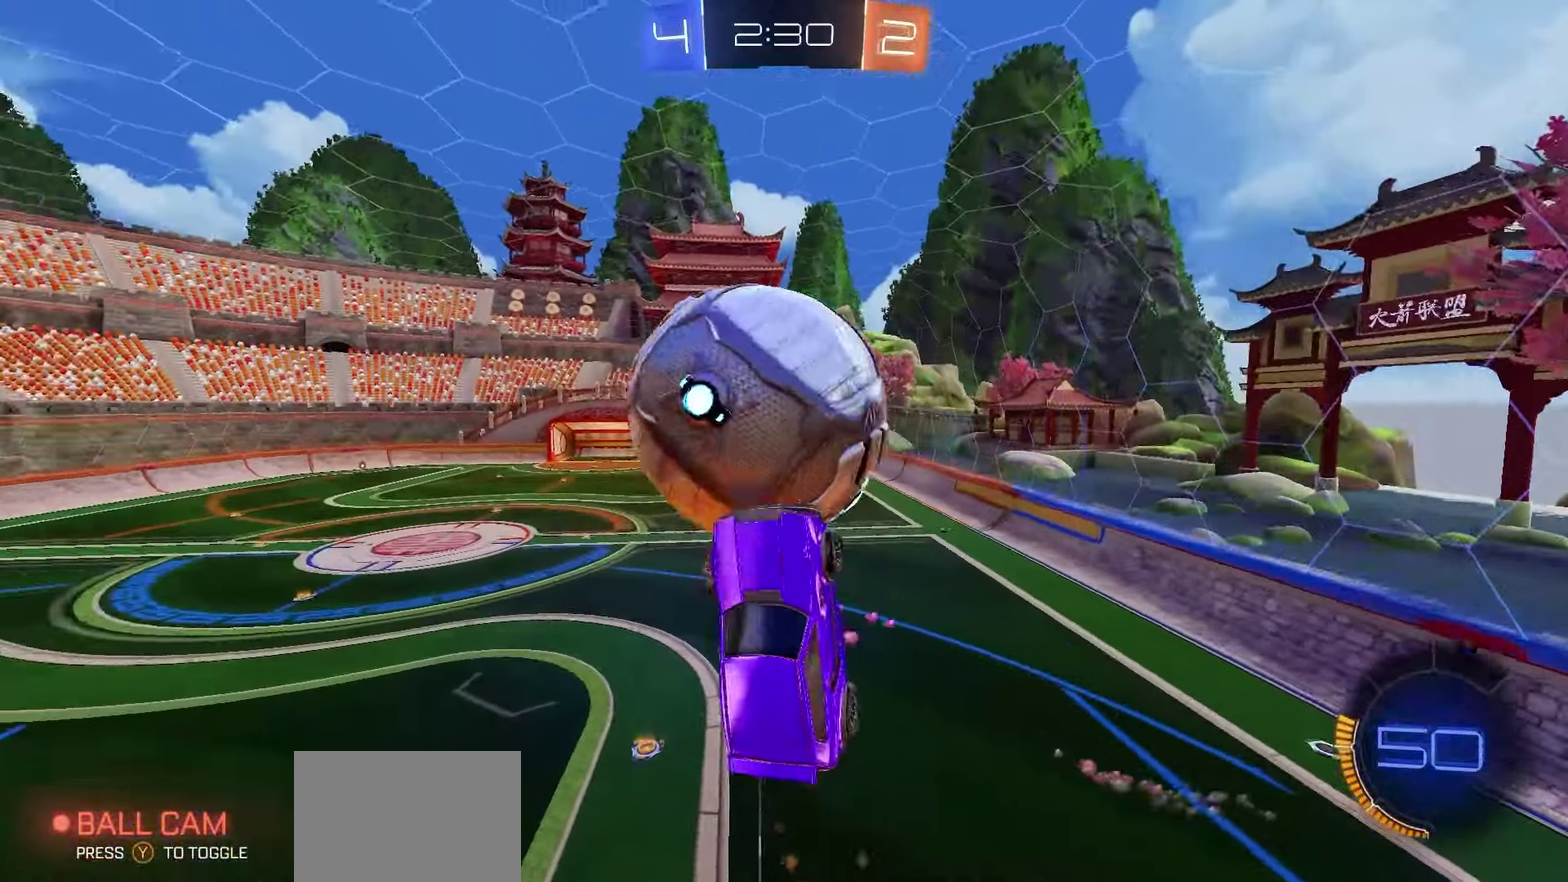
{"dt_ms": 300, "buttons": ["R2"], "left_stick": "up", "right_stick": "center", "events": [[17, "B", "down"], [183, "B", "up"], [300, "left_stick", "up"]]}
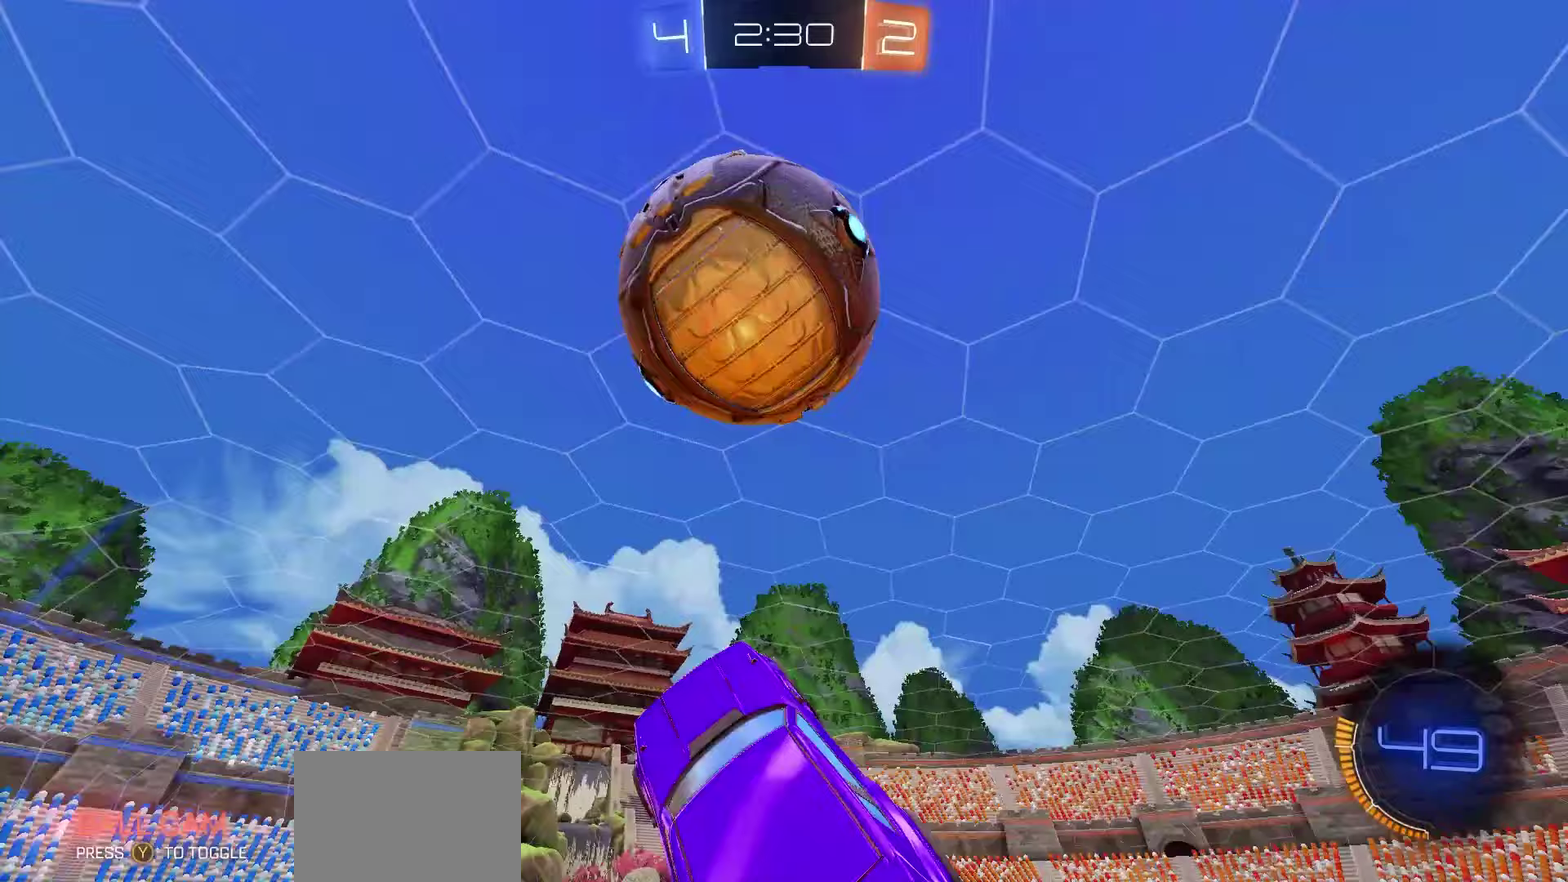
{"dt_ms": 500, "buttons": ["R2"], "left_stick": "down-left", "right_stick": "center", "events": [[117, "left_stick", "center"], [167, "left_stick", "down"], [383, "left_stick", "down-left"]]}
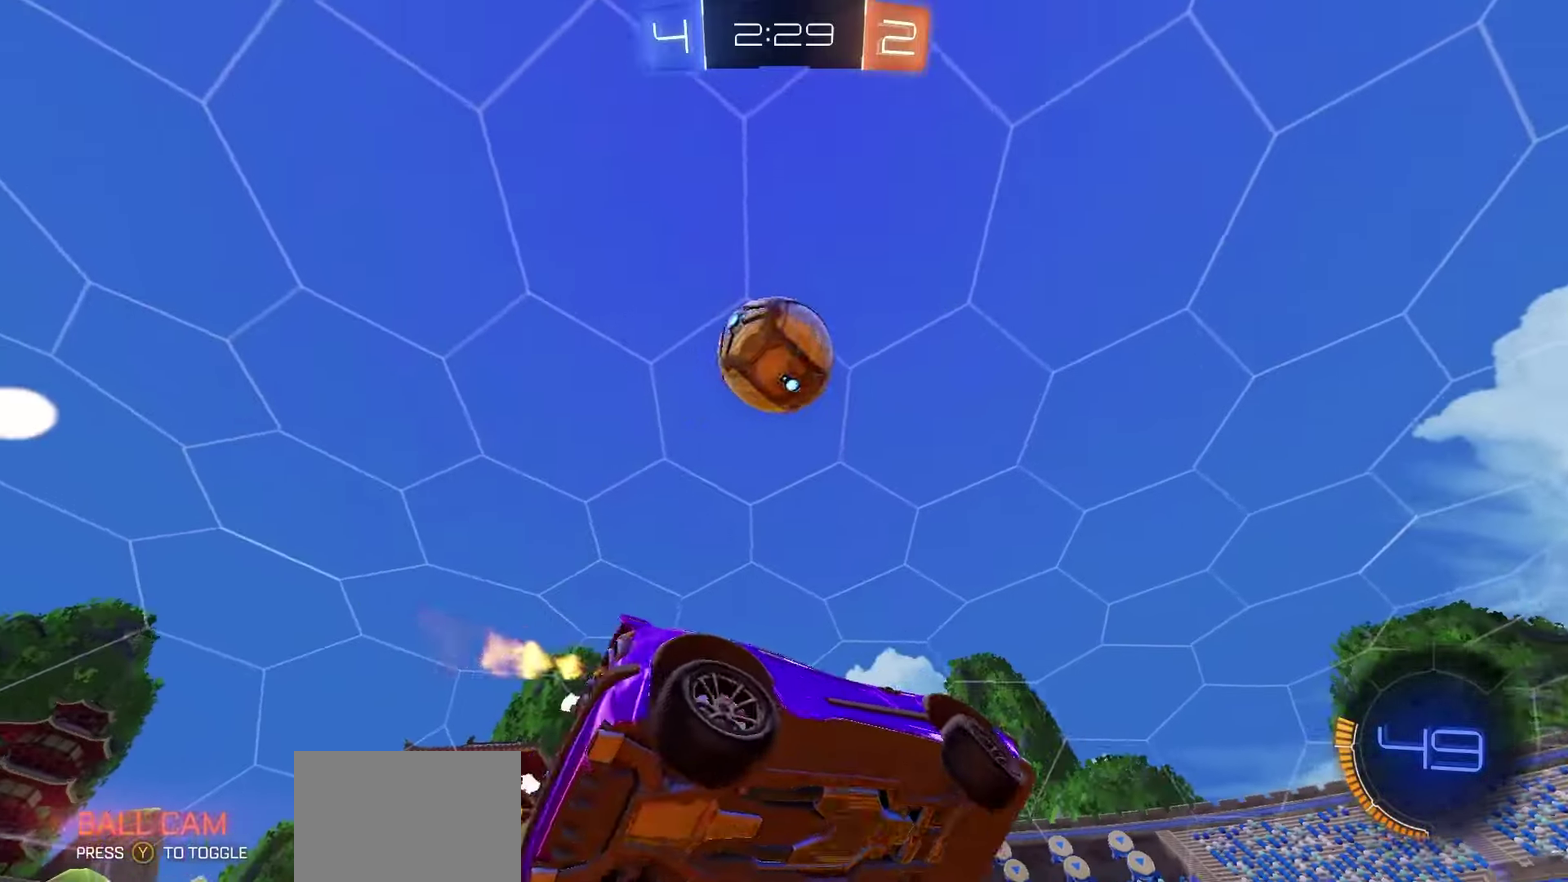
{"dt_ms": 700, "buttons": ["X", "R1", "R2"], "left_stick": "right", "right_stick": "center", "events": [[117, "left_stick", "center"], [150, "R1", "down"], [150, "X", "down"], [183, "left_stick", "up-right"], [467, "left_stick", "down"], [550, "left_stick", "down-right"], [633, "left_stick", "right"]]}
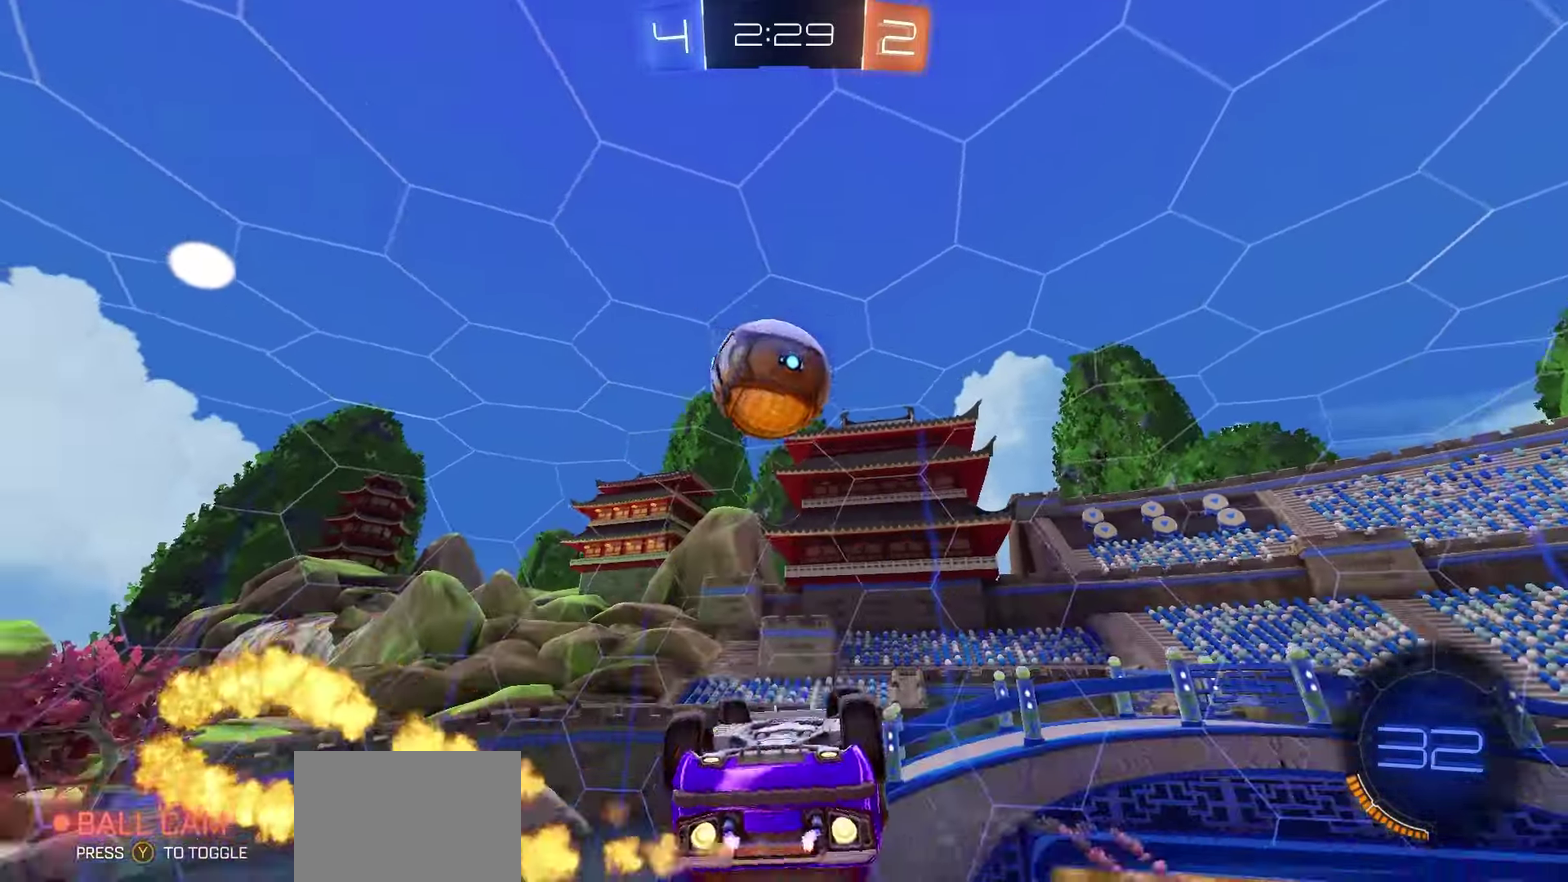
{"dt_ms": 300, "buttons": ["X", "R1", "R2"], "left_stick": "left", "right_stick": "center", "events": [[17, "R1", "up"], [67, "left_stick", "center"], [217, "R1", "down"], [300, "left_stick", "left"]]}
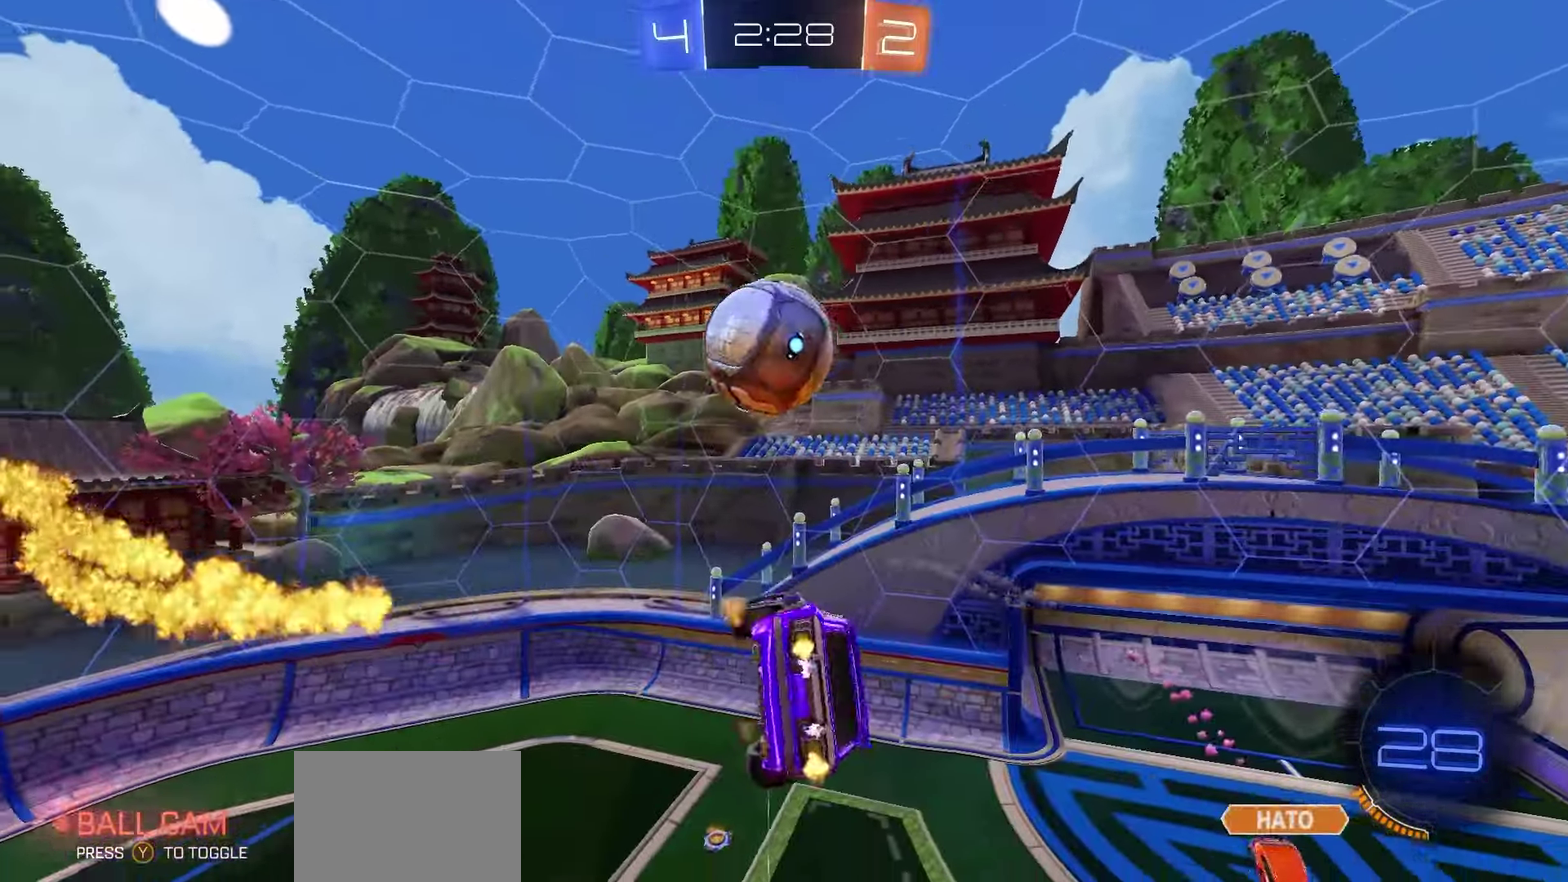
{"dt_ms": 400, "buttons": ["R1", "R2"], "left_stick": "down-left", "right_stick": "center", "events": [[100, "X", "up"], [133, "R1", "up"], [200, "left_stick", "center"], [250, "R1", "down"], [350, "left_stick", "down-left"]]}
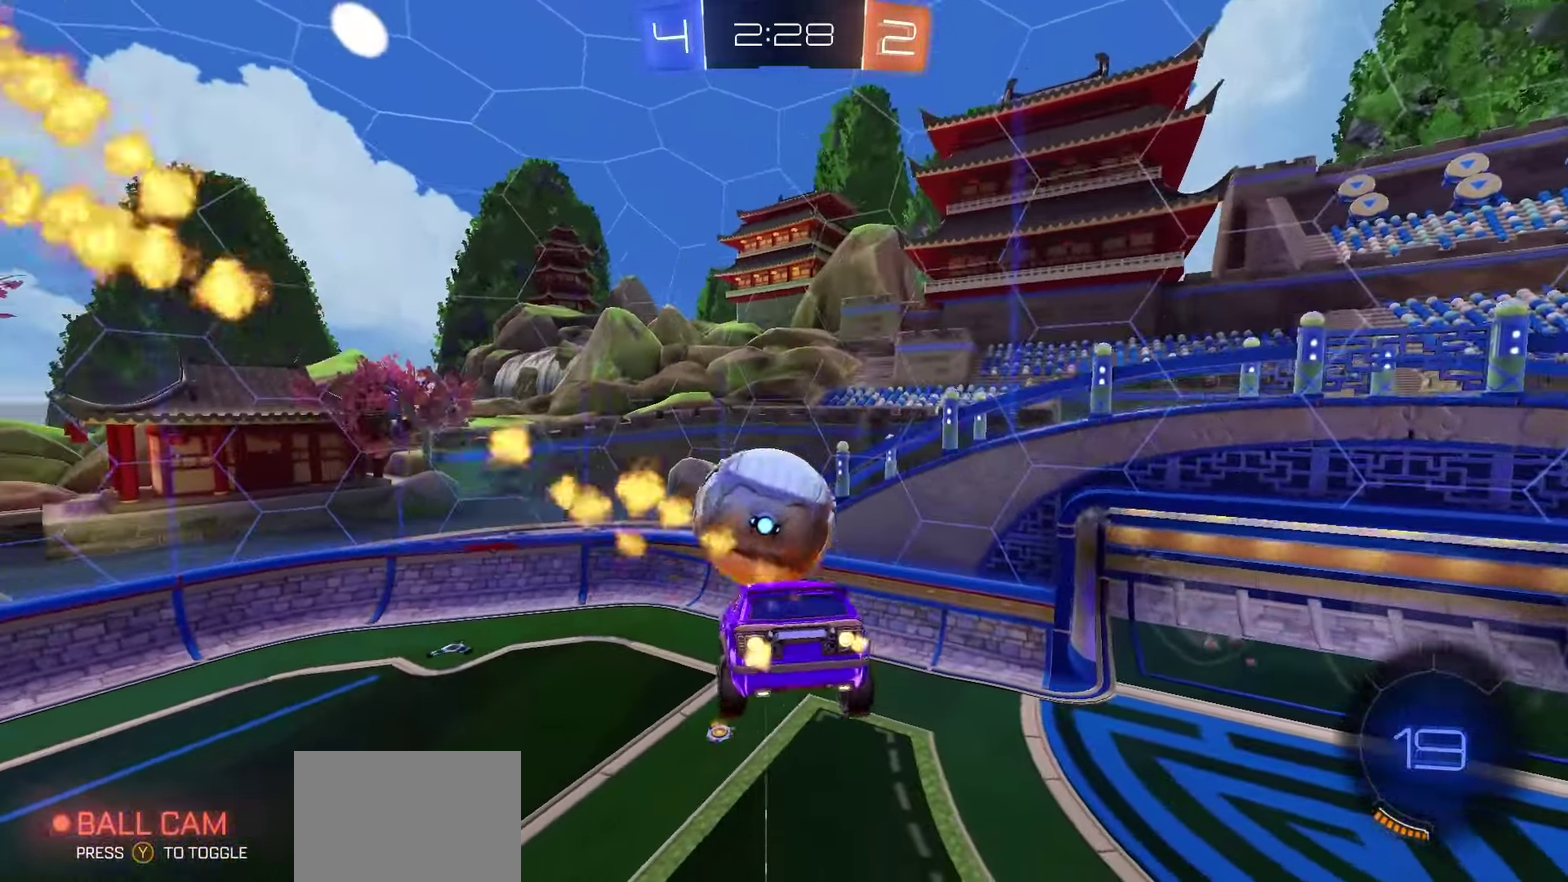
{"dt_ms": 700, "buttons": ["R2"], "left_stick": "right", "right_stick": "center", "events": [[117, "left_stick", "center"], [183, "left_stick", "up"], [317, "left_stick", "up-right"], [333, "R1", "up"], [400, "left_stick", "right"], [517, "left_stick", "left"], [617, "left_stick", "right"]]}
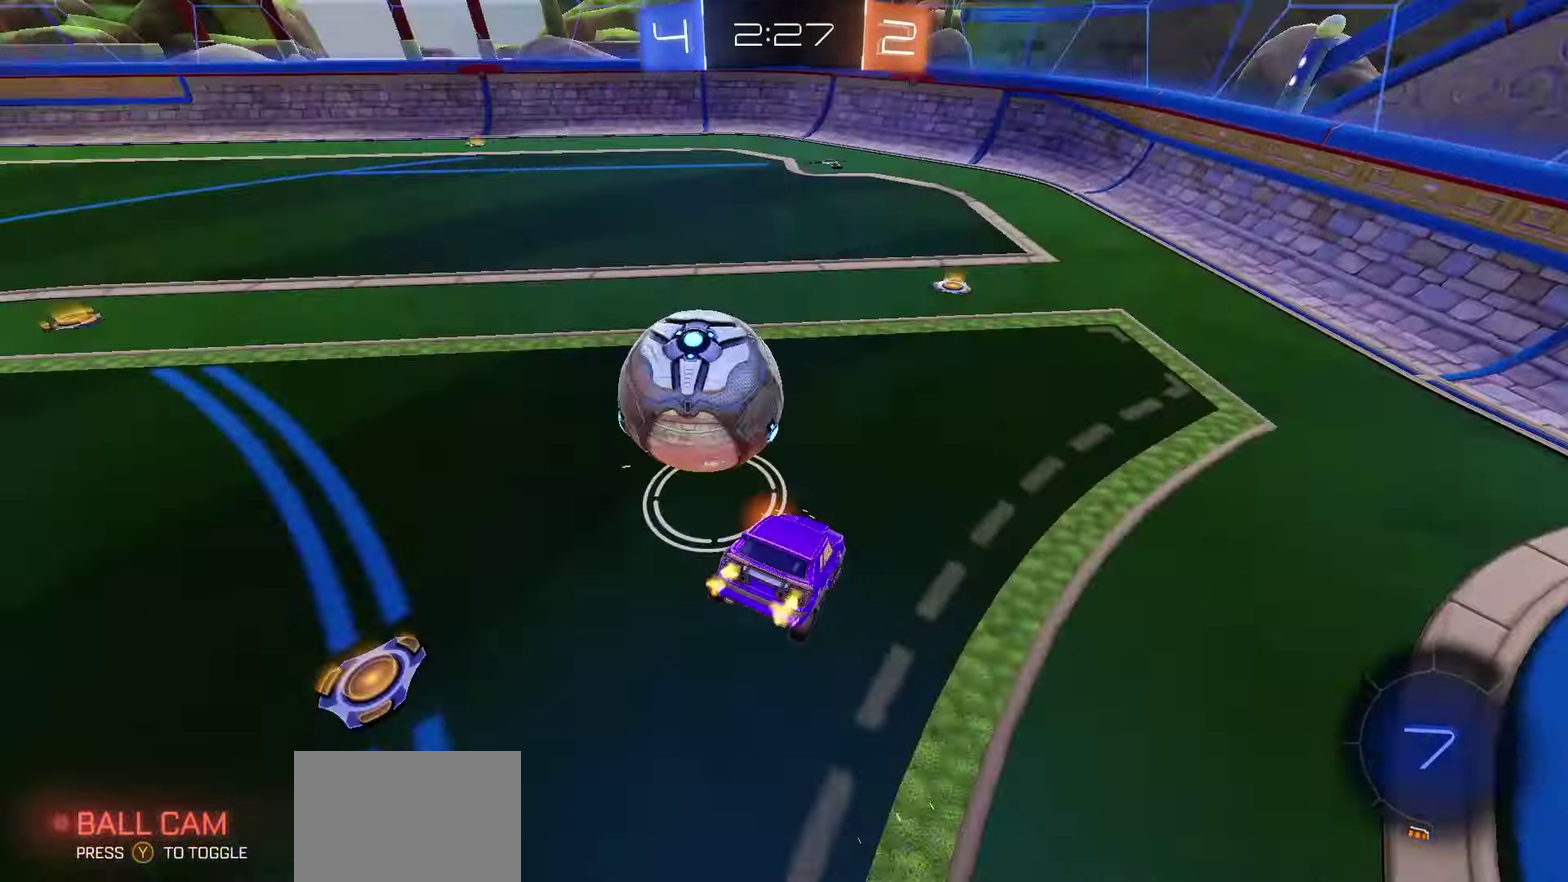
{"dt_ms": 400, "buttons": ["R2"], "left_stick": "center", "right_stick": "center", "events": [[33, "left_stick", "center"], [133, "X", "down"], [200, "X", "up"], [283, "left_stick", "left"], [383, "left_stick", "center"]]}
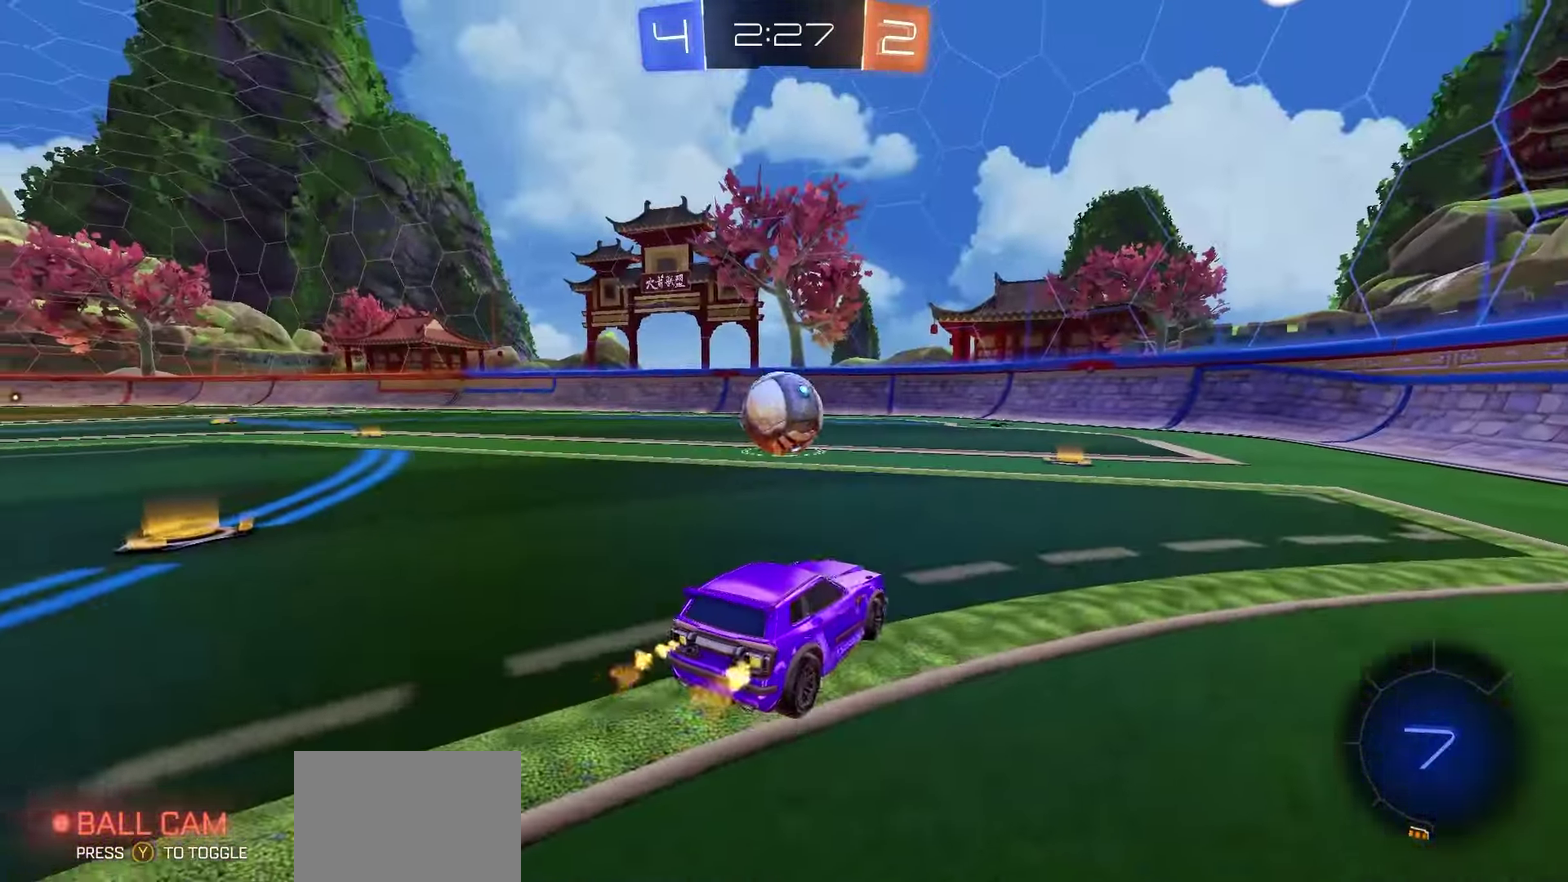
{"dt_ms": 400, "buttons": ["R2"], "left_stick": "center", "right_stick": "center", "events": [[167, "left_stick", "right"], [250, "left_stick", "center"]]}
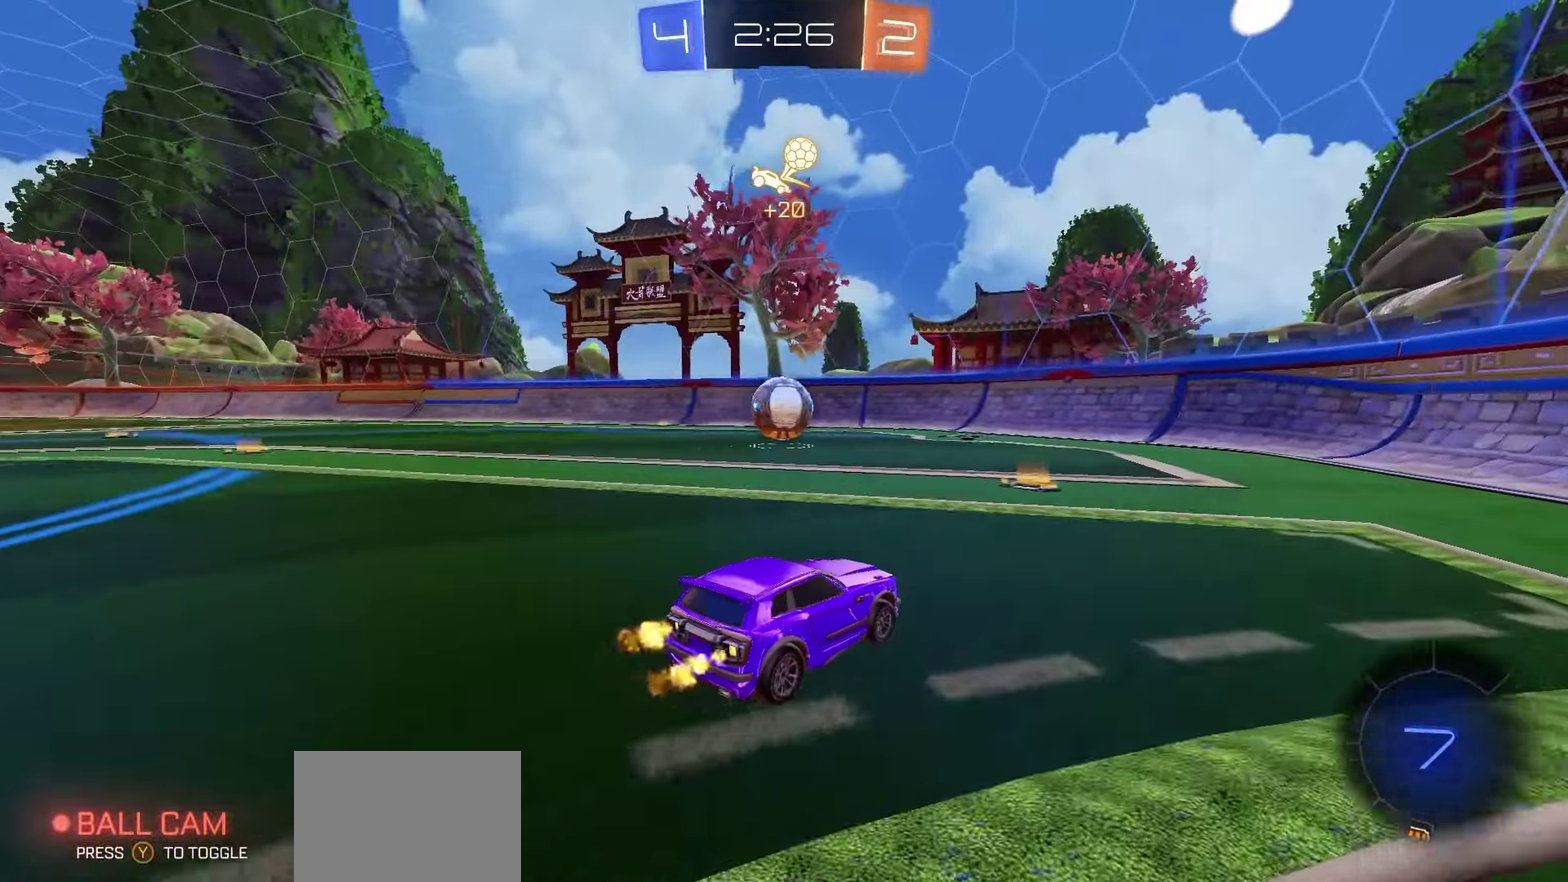
{"dt_ms": 600, "buttons": ["R2"], "left_stick": "center", "right_stick": "center", "events": [[333, "left_stick", "left"], [517, "left_stick", "center"]]}
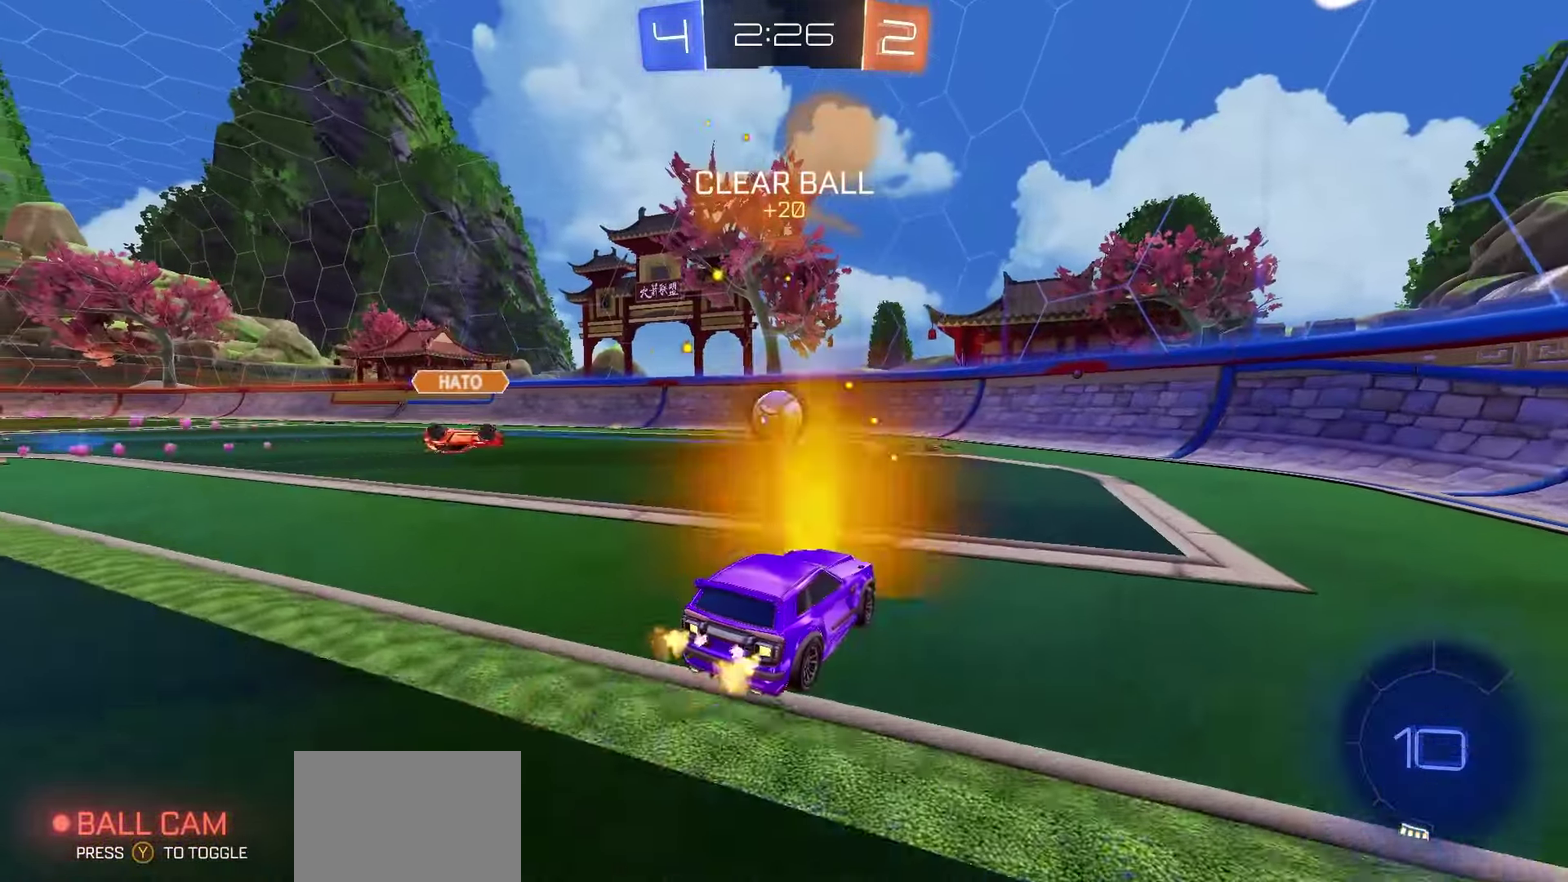
{"dt_ms": 500, "buttons": ["R2"], "left_stick": "center", "right_stick": "center", "events": [[33, "left_stick", "left"], [150, "left_stick", "center"]]}
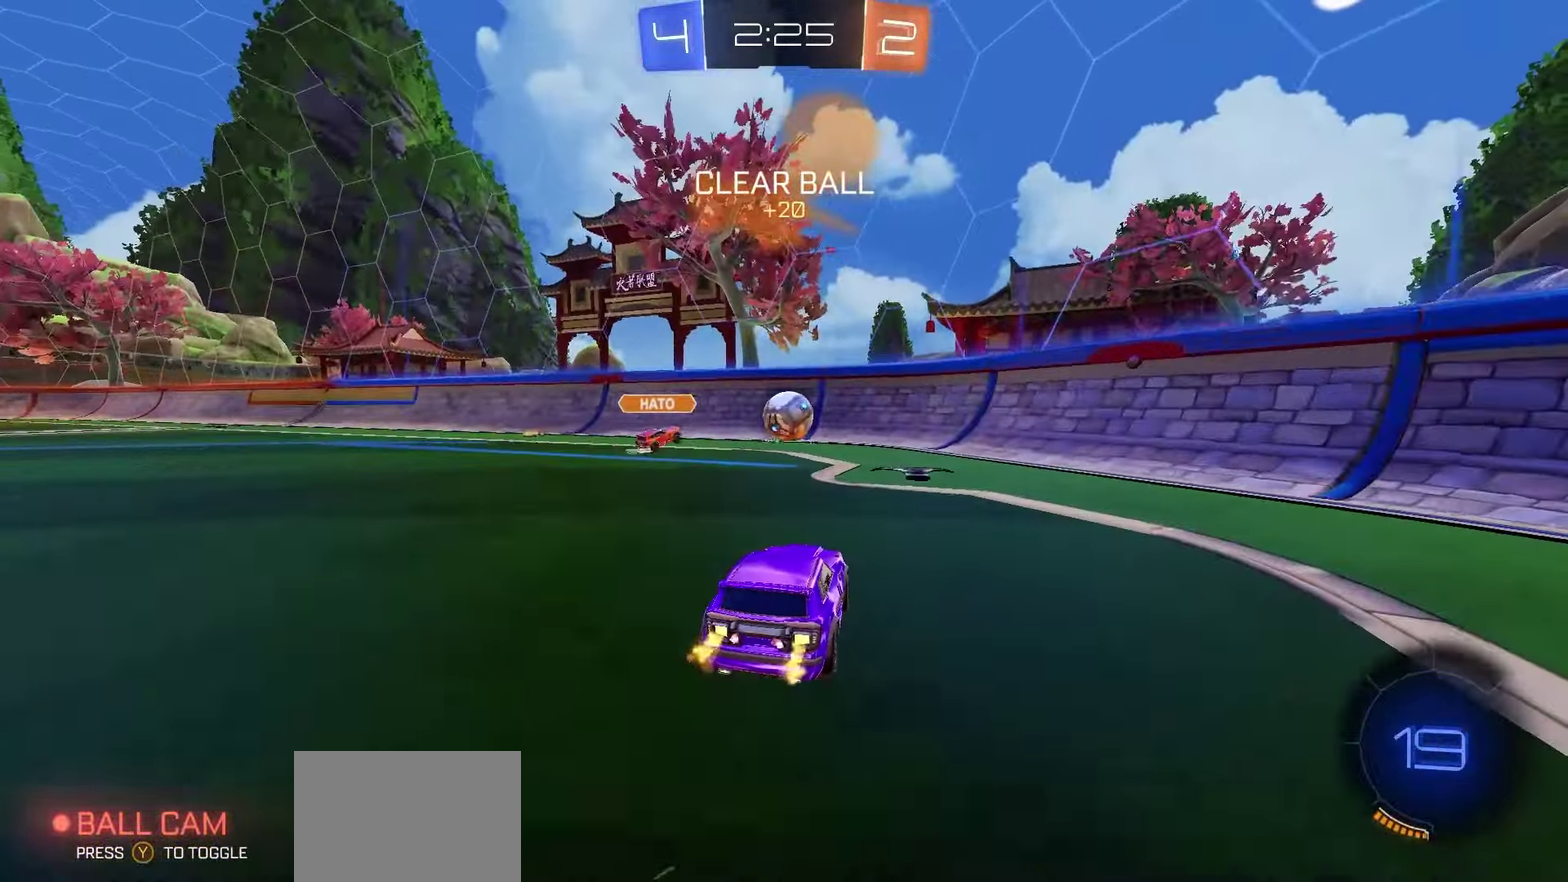
{"dt_ms": 500, "buttons": ["L2"], "left_stick": "right", "right_stick": "center", "events": [[217, "left_stick", "right"], [317, "R2", "up"], [383, "L2", "down"], [400, "left_stick", "center"], [483, "left_stick", "right"]]}
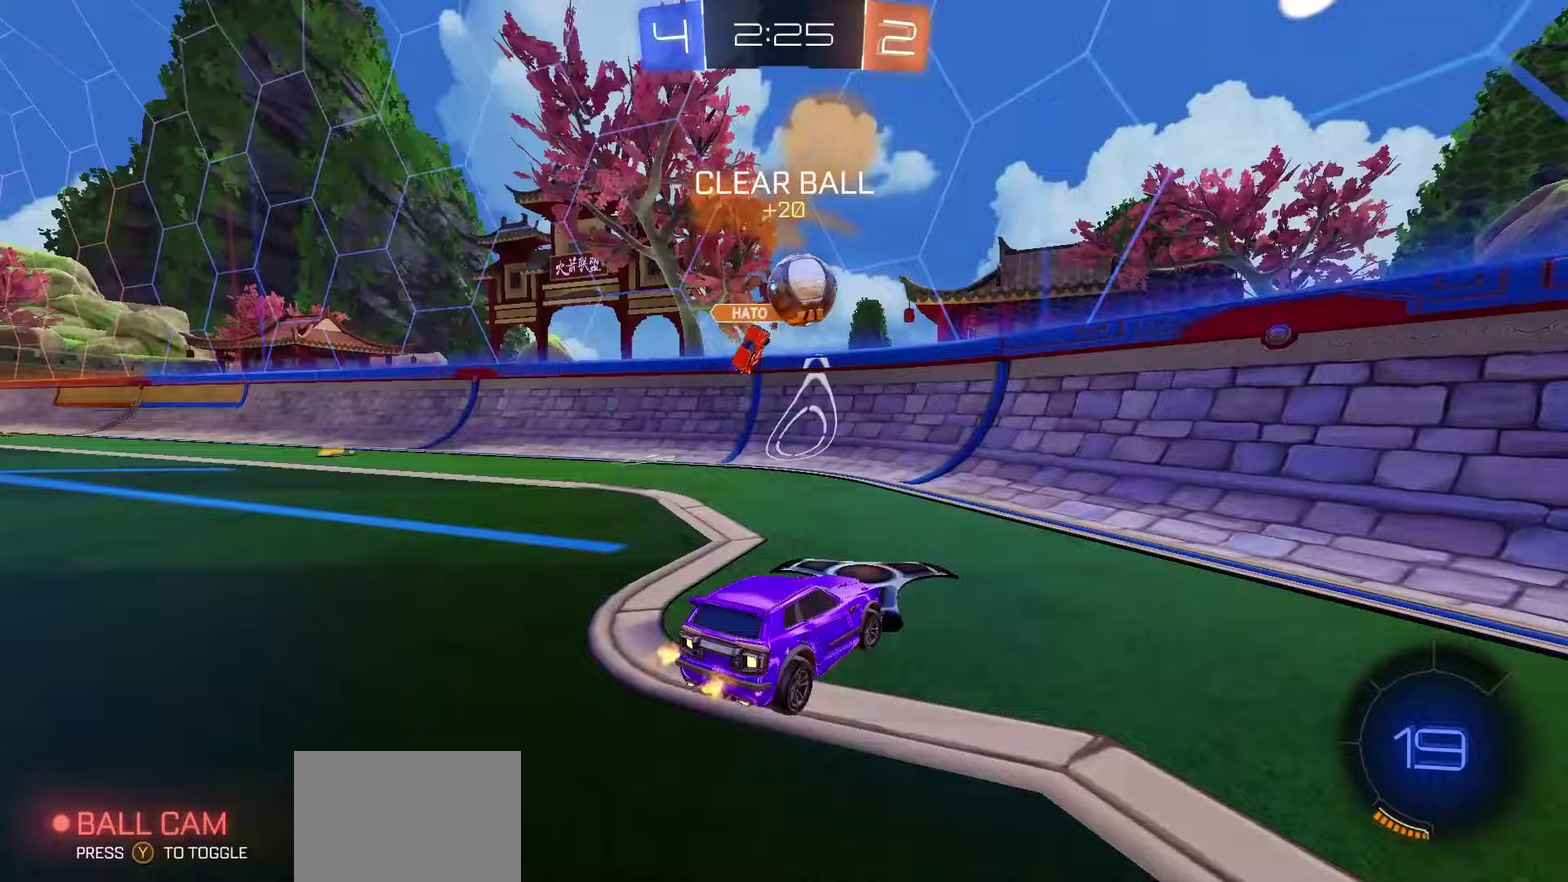
{"dt_ms": 500, "buttons": ["R2"], "left_stick": "right", "right_stick": "center", "events": [[33, "L2", "up"], [200, "R2", "down"]]}
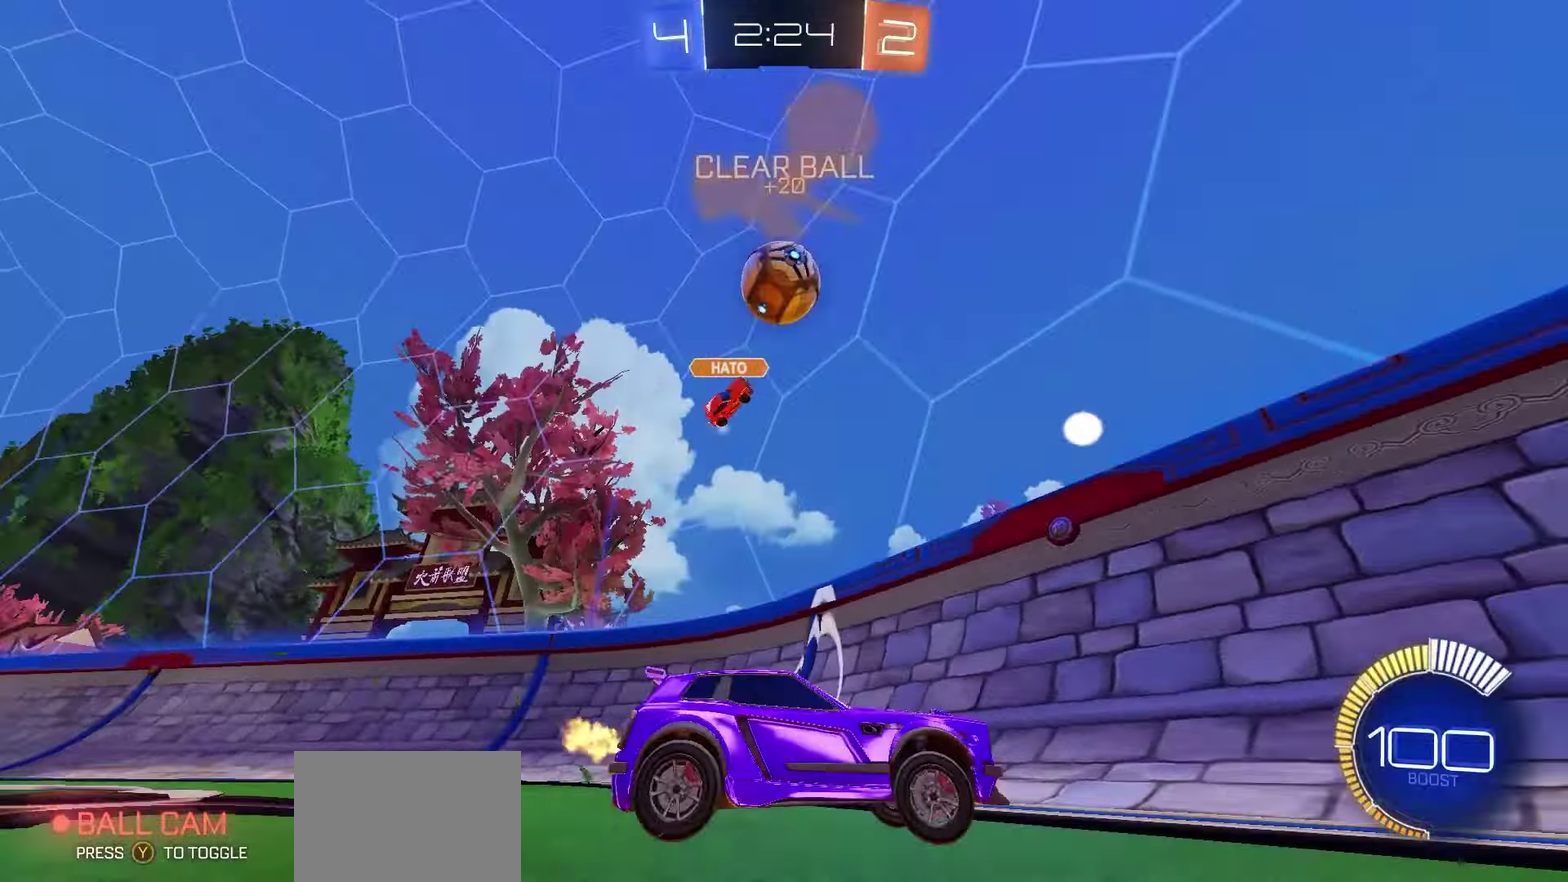
{"dt_ms": 700, "buttons": ["R2"], "left_stick": "center", "right_stick": "center", "events": [[217, "left_stick", "center"]]}
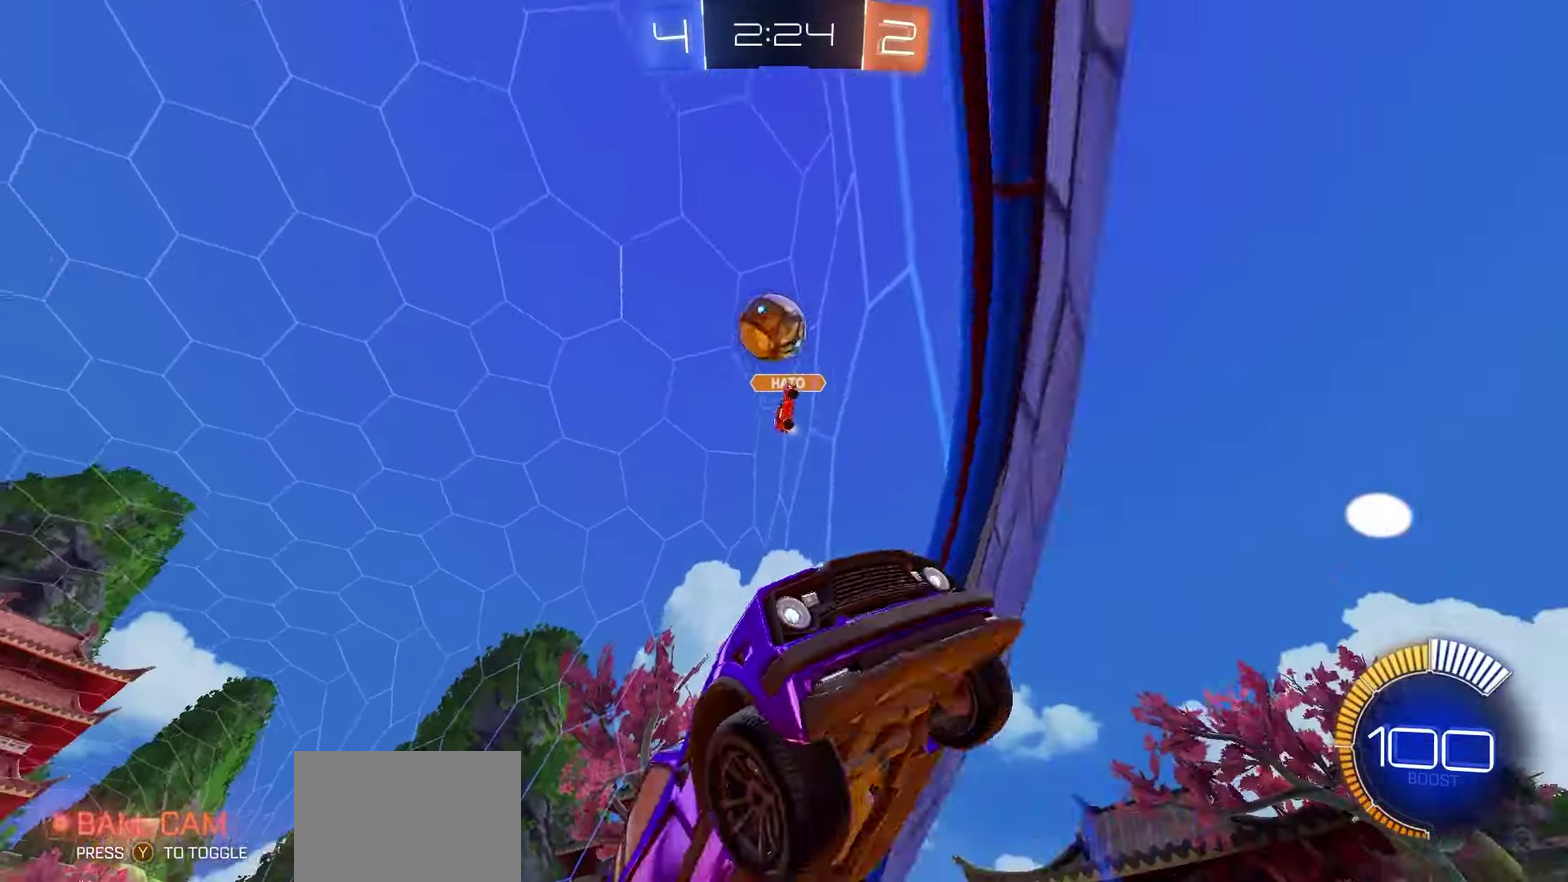
{"dt_ms": 300, "buttons": ["R2"], "left_stick": "center", "right_stick": "center", "events": []}
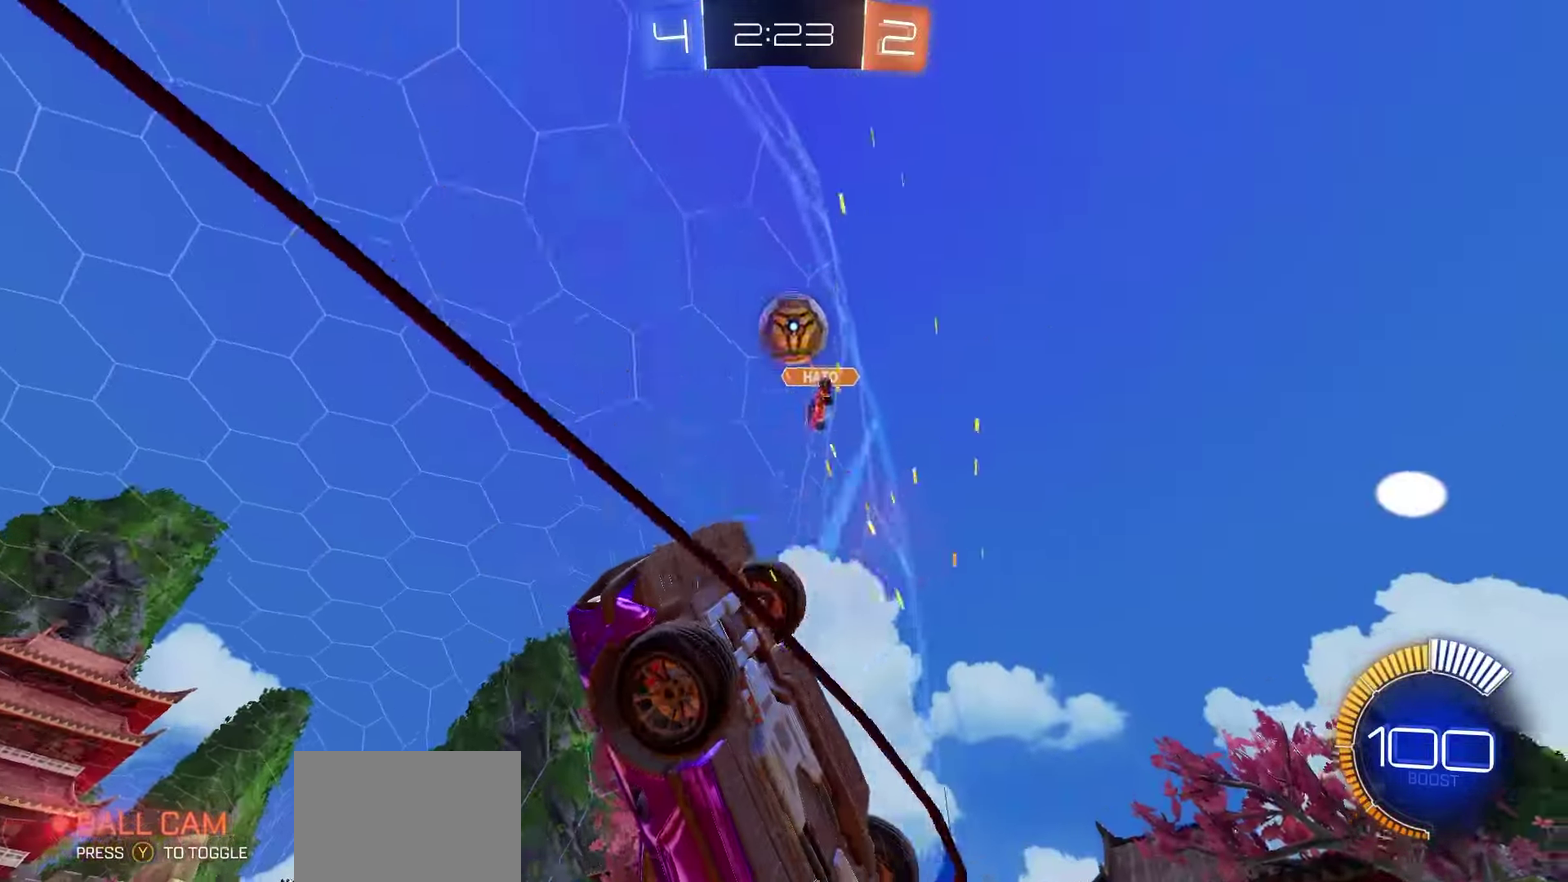
{"dt_ms": 400, "buttons": ["R1", "R2"], "left_stick": "center", "right_stick": "center", "events": [[117, "left_stick", "left"], [300, "left_stick", "center"], [367, "R1", "down"]]}
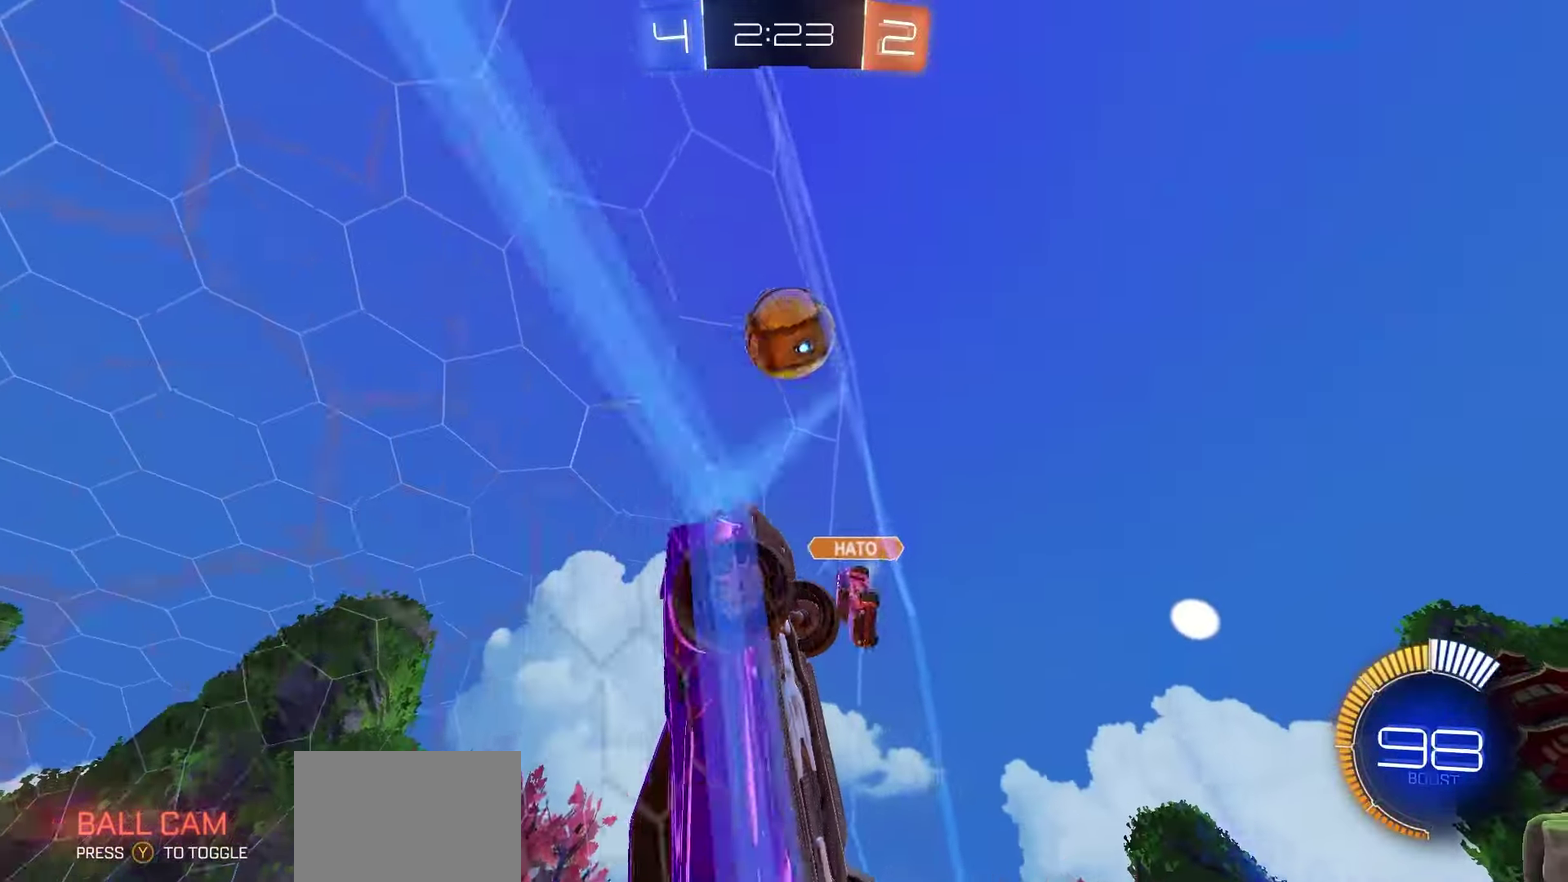
{"dt_ms": 800, "buttons": ["R1", "R2"], "left_stick": "center", "right_stick": "center", "events": [[133, "left_stick", "left"], [183, "left_stick", "center"], [283, "R1", "up"], [350, "left_stick", "right"], [600, "R1", "down"], [617, "left_stick", "left"], [667, "R1", "up"], [783, "left_stick", "center"], [800, "R1", "down"]]}
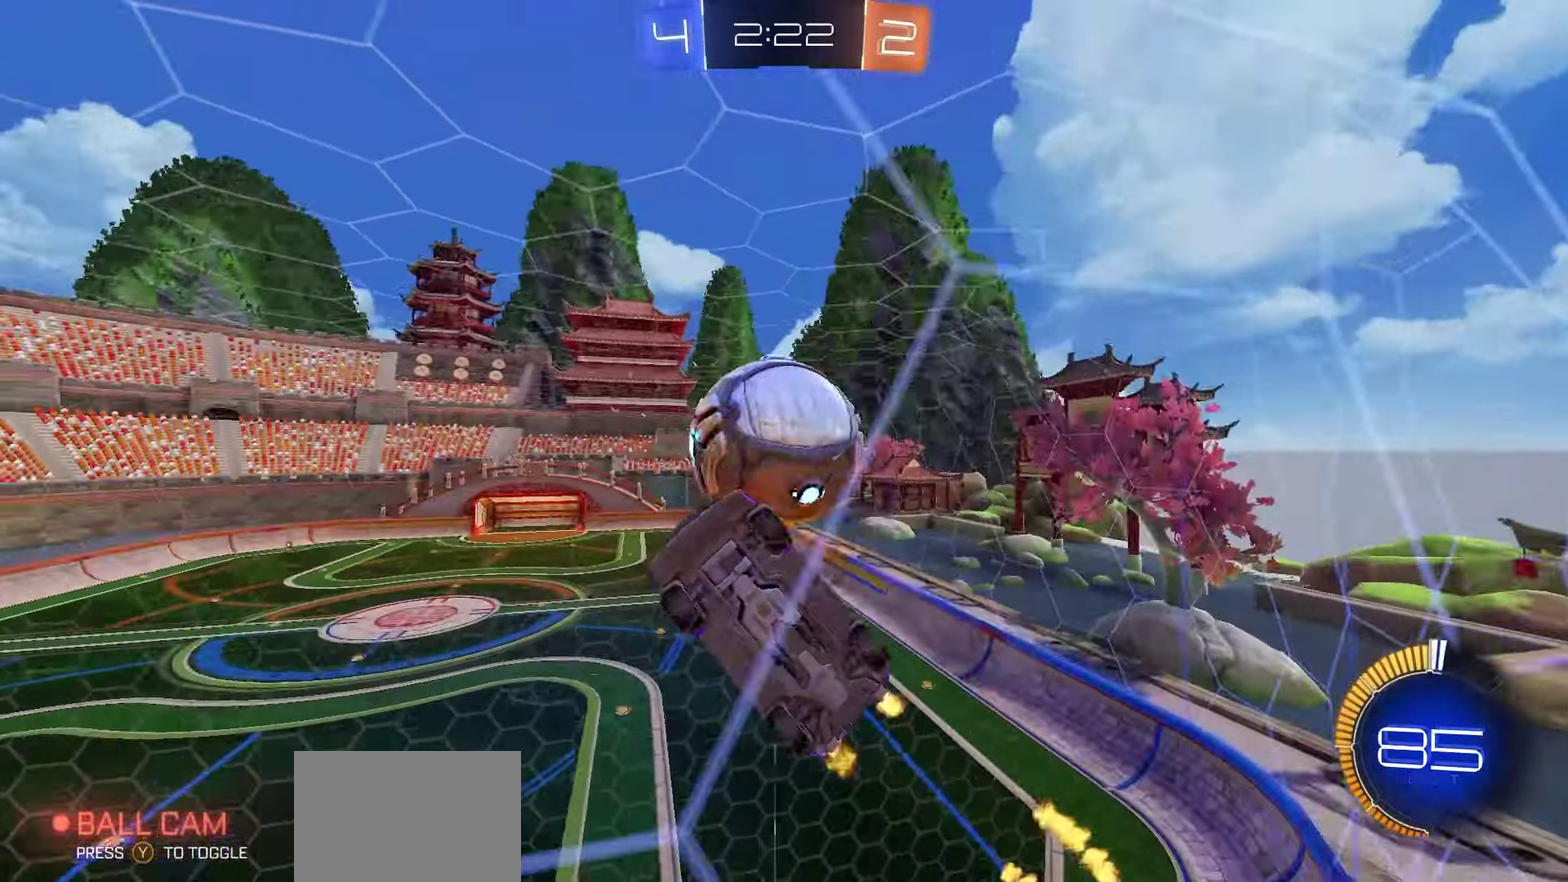
{"dt_ms": 300, "buttons": ["R1", "R2"], "left_stick": "center", "right_stick": "center", "events": [[133, "left_stick", "left"], [200, "left_stick", "center"]]}
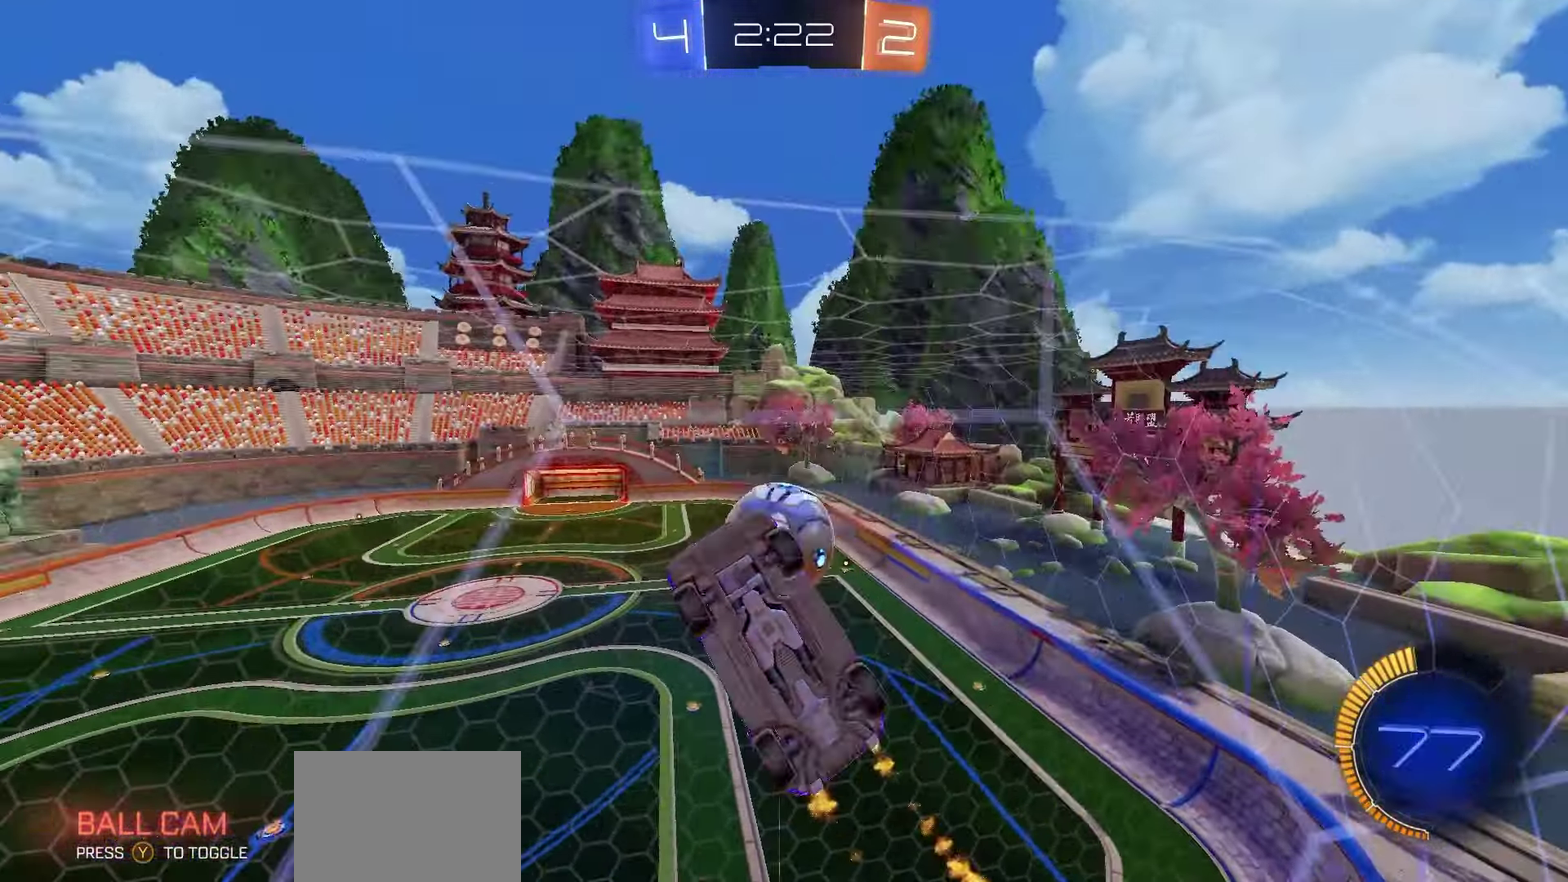
{"dt_ms": 400, "buttons": ["L2"], "left_stick": "center", "right_stick": "center", "events": [[283, "left_stick", "left"], [367, "R1", "up"], [367, "left_stick", "center"], [383, "R2", "up"], [400, "L2", "down"]]}
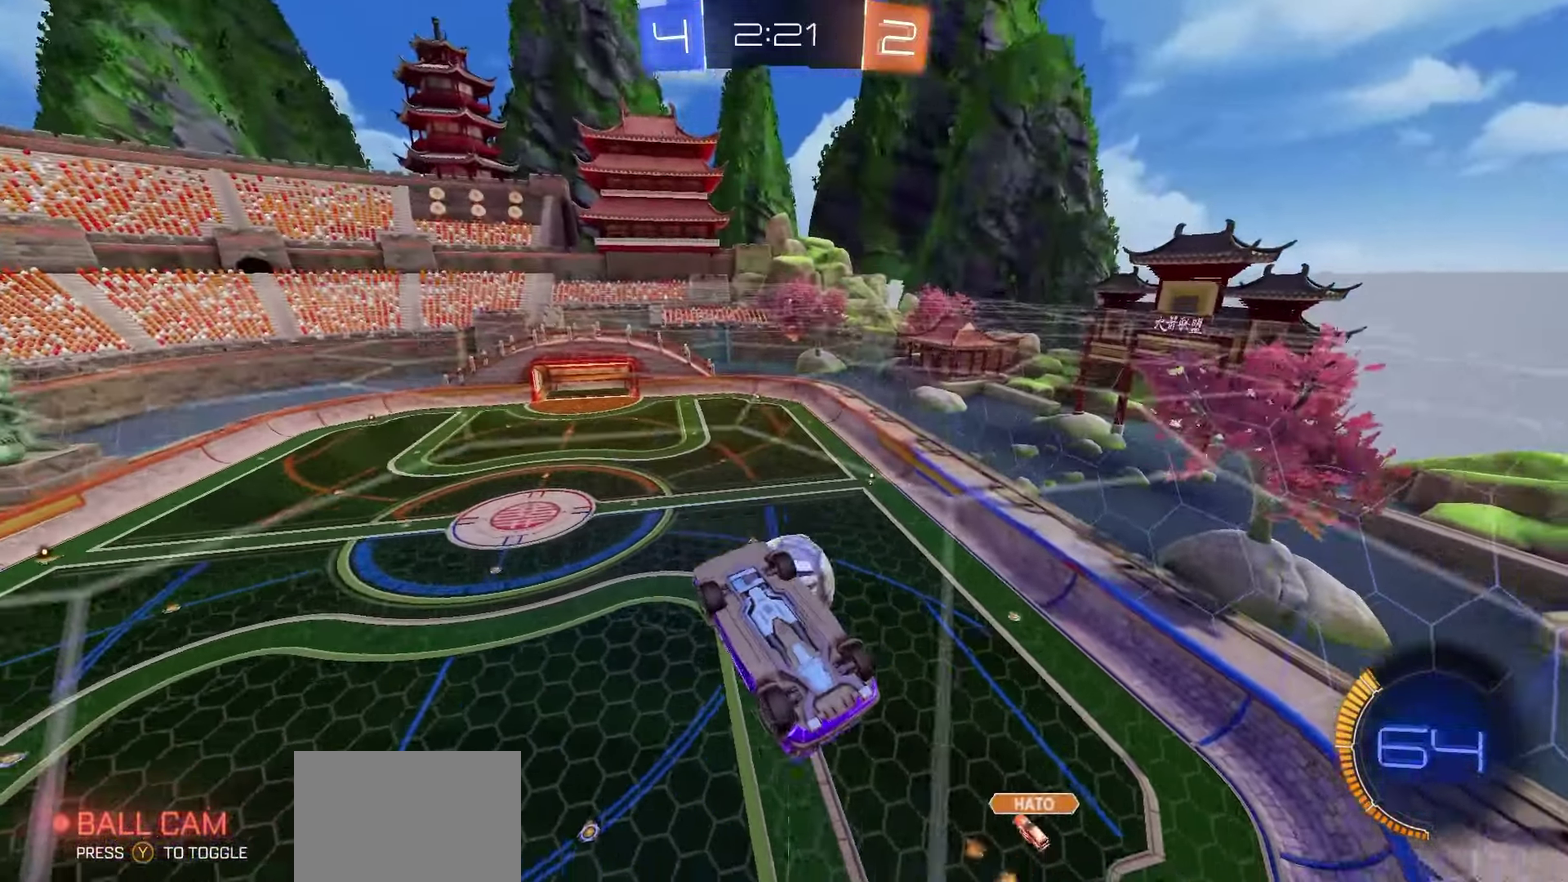
{"dt_ms": 700, "buttons": ["X", "R2"], "left_stick": "left", "right_stick": "center", "events": [[117, "A", "down"], [117, "R2", "down"], [133, "L2", "up"], [267, "left_stick", "right"], [300, "A", "up"], [367, "X", "down"], [417, "left_stick", "up-right"], [500, "left_stick", "up-left"], [650, "left_stick", "left"]]}
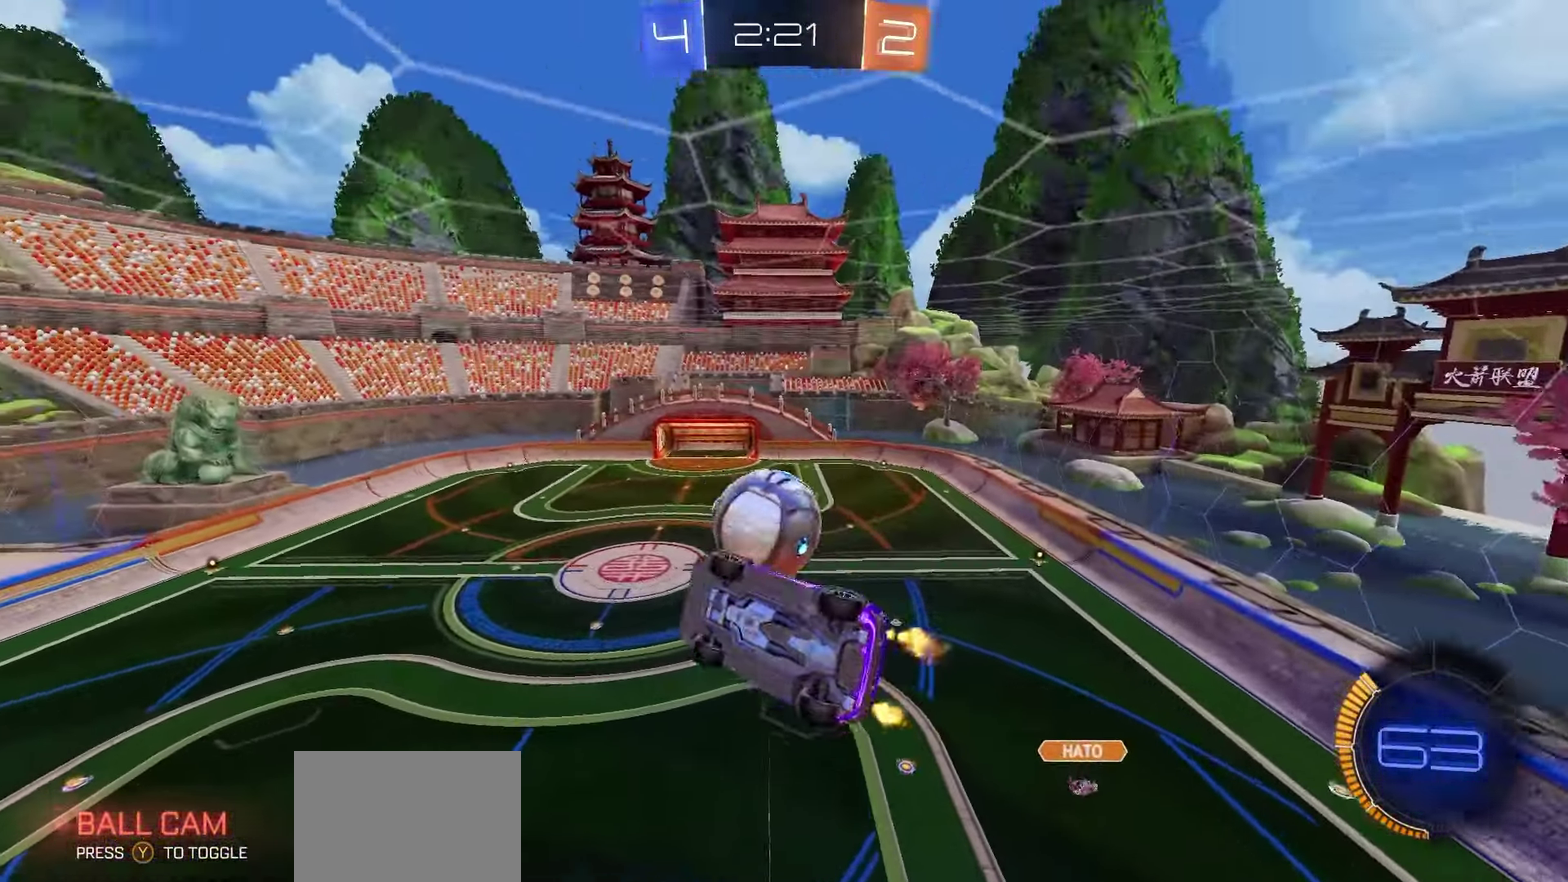
{"dt_ms": 400, "buttons": ["R2"], "left_stick": "center", "right_stick": "center", "events": [[17, "left_stick", "down-left"], [67, "R1", "down"], [117, "X", "up"], [183, "left_stick", "right"], [300, "R1", "up"], [317, "left_stick", "center"]]}
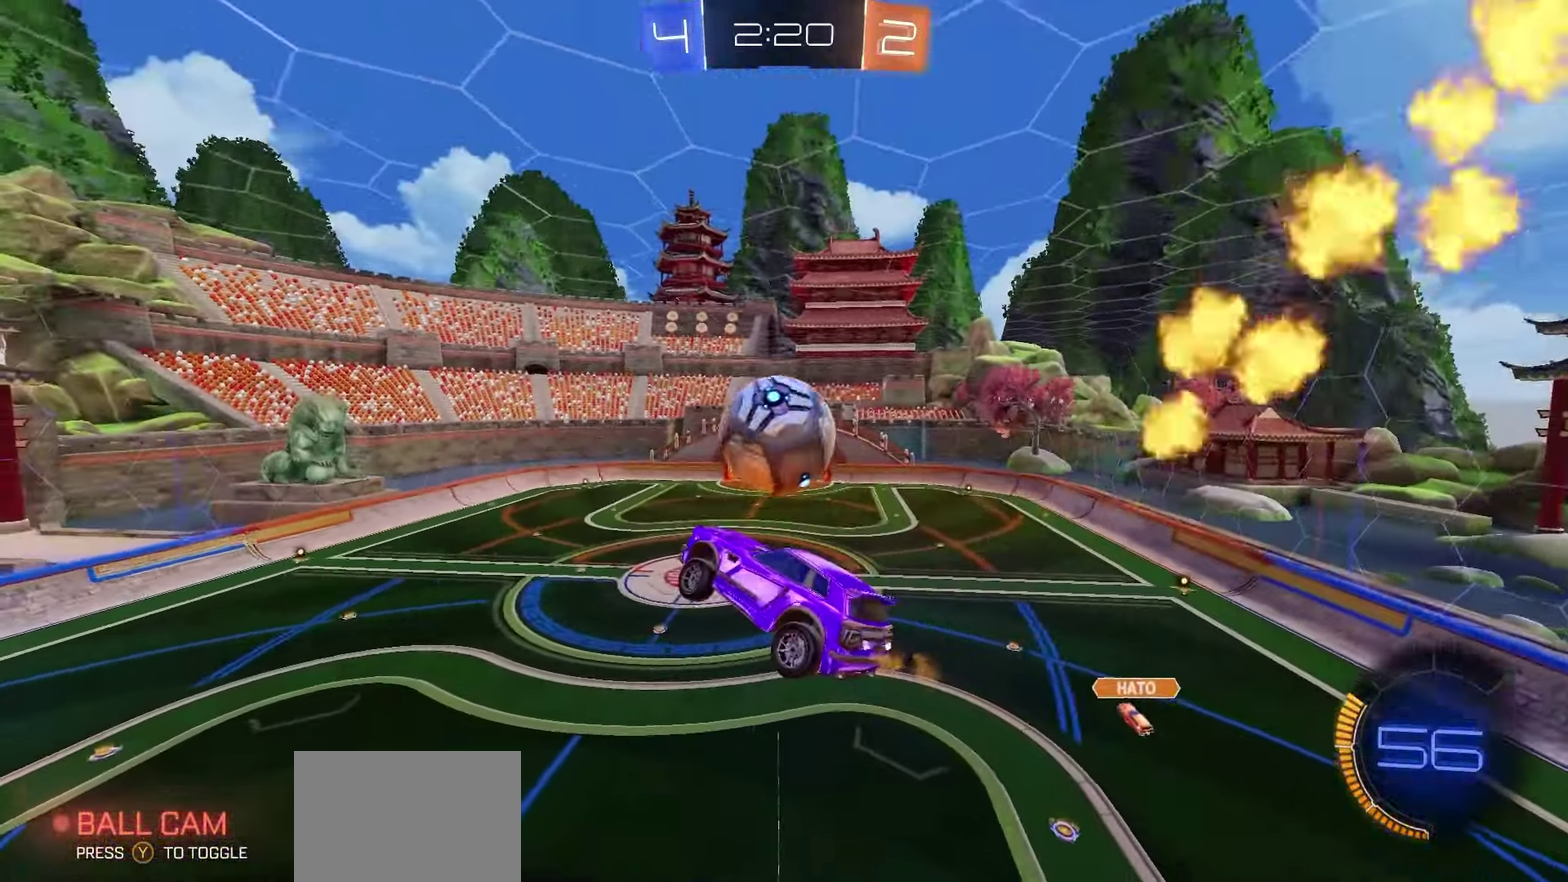
{"dt_ms": 400, "buttons": ["R2"], "left_stick": "center", "right_stick": "center", "events": [[117, "R1", "down"], [200, "left_stick", "right"], [217, "R1", "up"], [250, "left_stick", "center"]]}
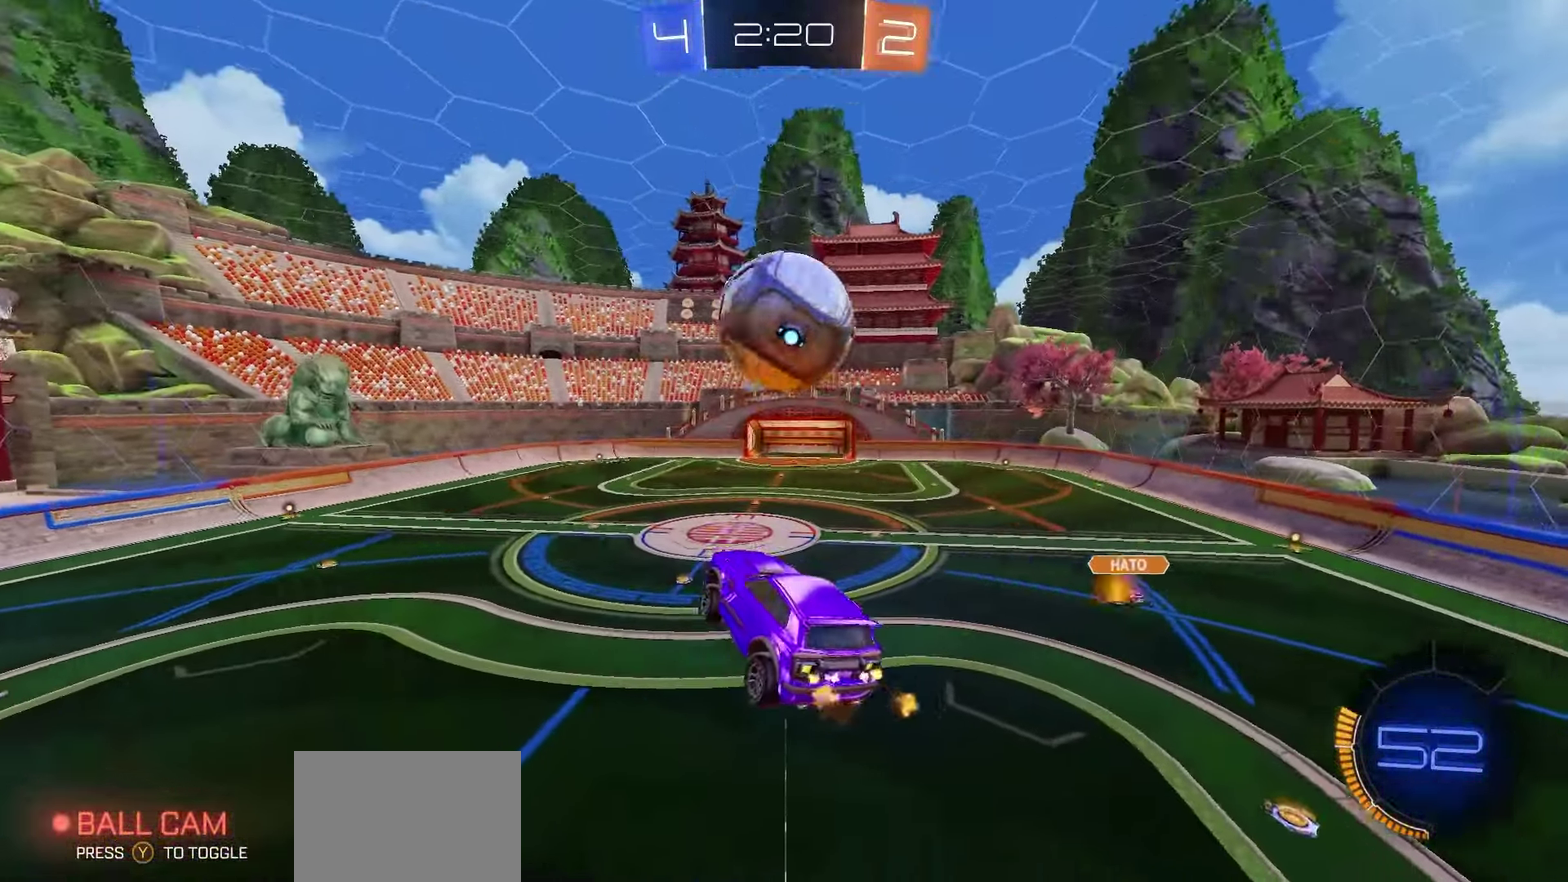
{"dt_ms": 800, "buttons": [], "left_stick": "down-left", "right_stick": "center", "events": [[150, "R1", "down"], [233, "R1", "up"], [367, "R1", "down"], [467, "left_stick", "left"], [500, "R1", "up"], [550, "left_stick", "center"], [633, "R2", "up"], [650, "Y", "down"], [717, "Y", "up"], [800, "left_stick", "down-left"]]}
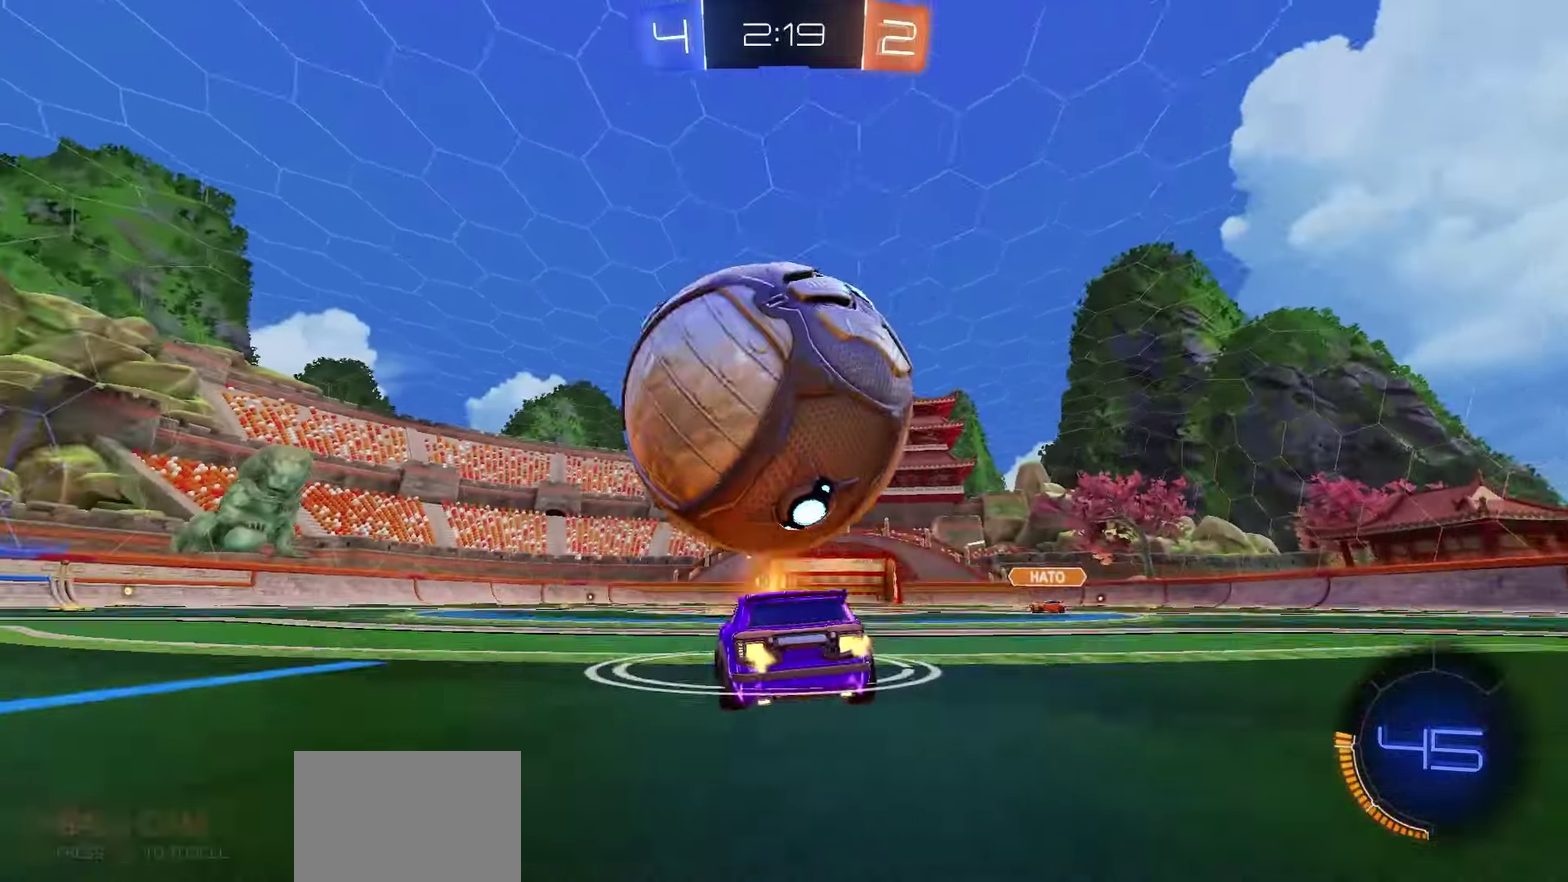
{"dt_ms": 300, "buttons": [], "left_stick": "down-left", "right_stick": "center", "events": [[100, "left_stick", "center"], [133, "R2", "down"], [250, "R2", "up"], [267, "left_stick", "down-left"]]}